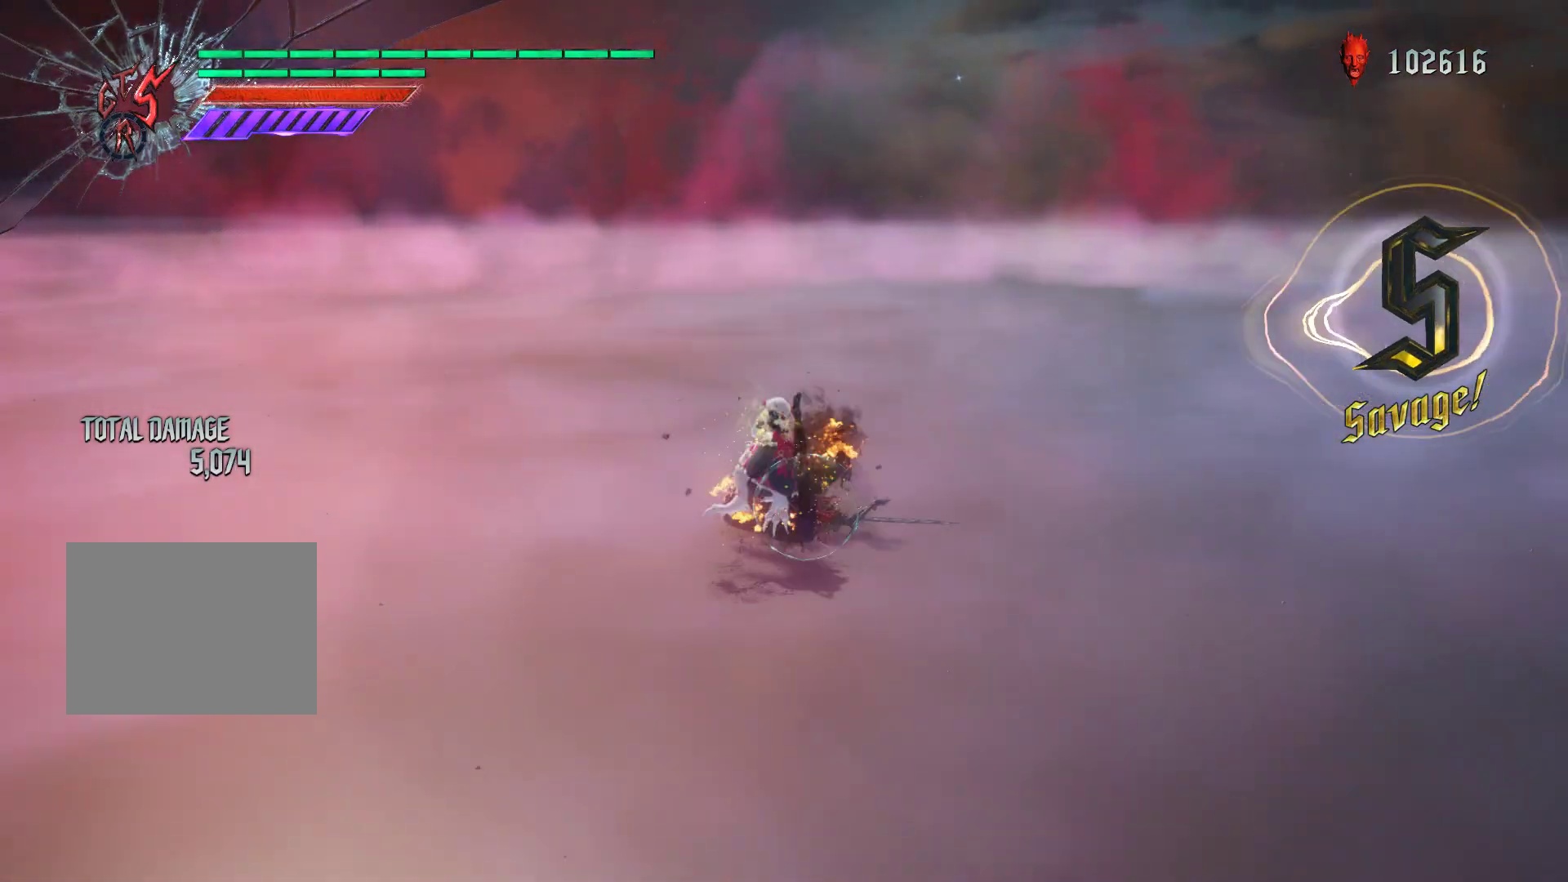
Gameplay with a controller (Xbox layout); each line is a JSON object with the inputs held at the frame after it. "events" lists button and stick changes between this image and that frame as [ms after this image, input, new state], when the widget could be followed in between. Not read: L3 R3.
{"buttons": ["R1"], "left_stick": "center", "right_stick": "center", "events": [[17, "B", "down"], [117, "B", "up"], [200, "B", "down"], [267, "B", "up"], [333, "B", "down"], [417, "B", "up"], [467, "left_stick", "center"]]}
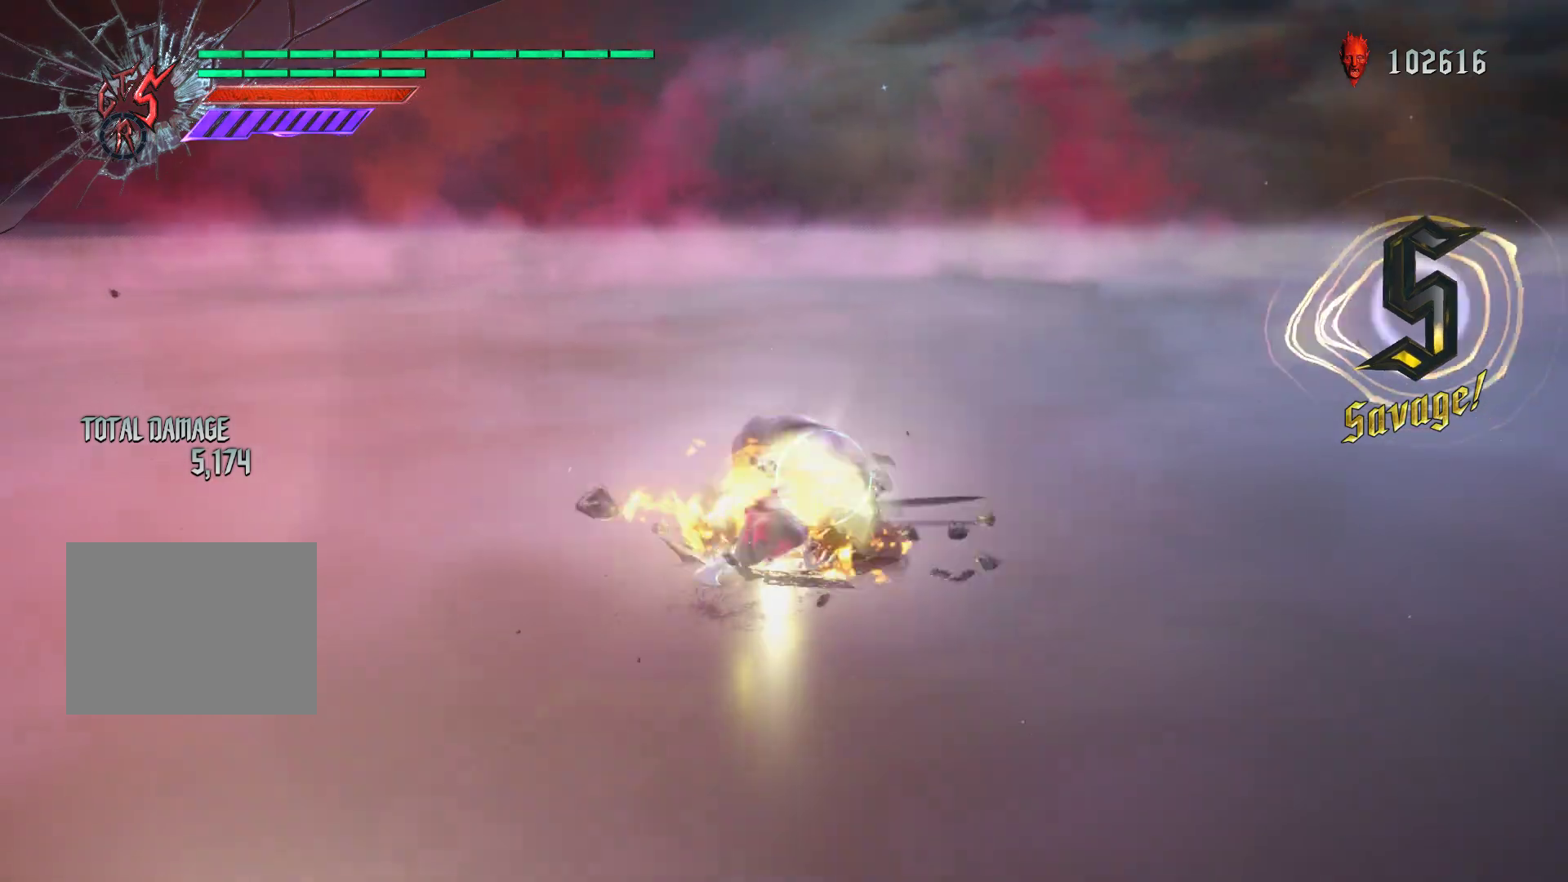
{"buttons": ["R1"], "left_stick": "up", "right_stick": "center", "events": [[100, "left_stick", "up"], [167, "Y", "down"], [317, "Y", "up"], [367, "Y", "down"], [483, "Y", "up"]]}
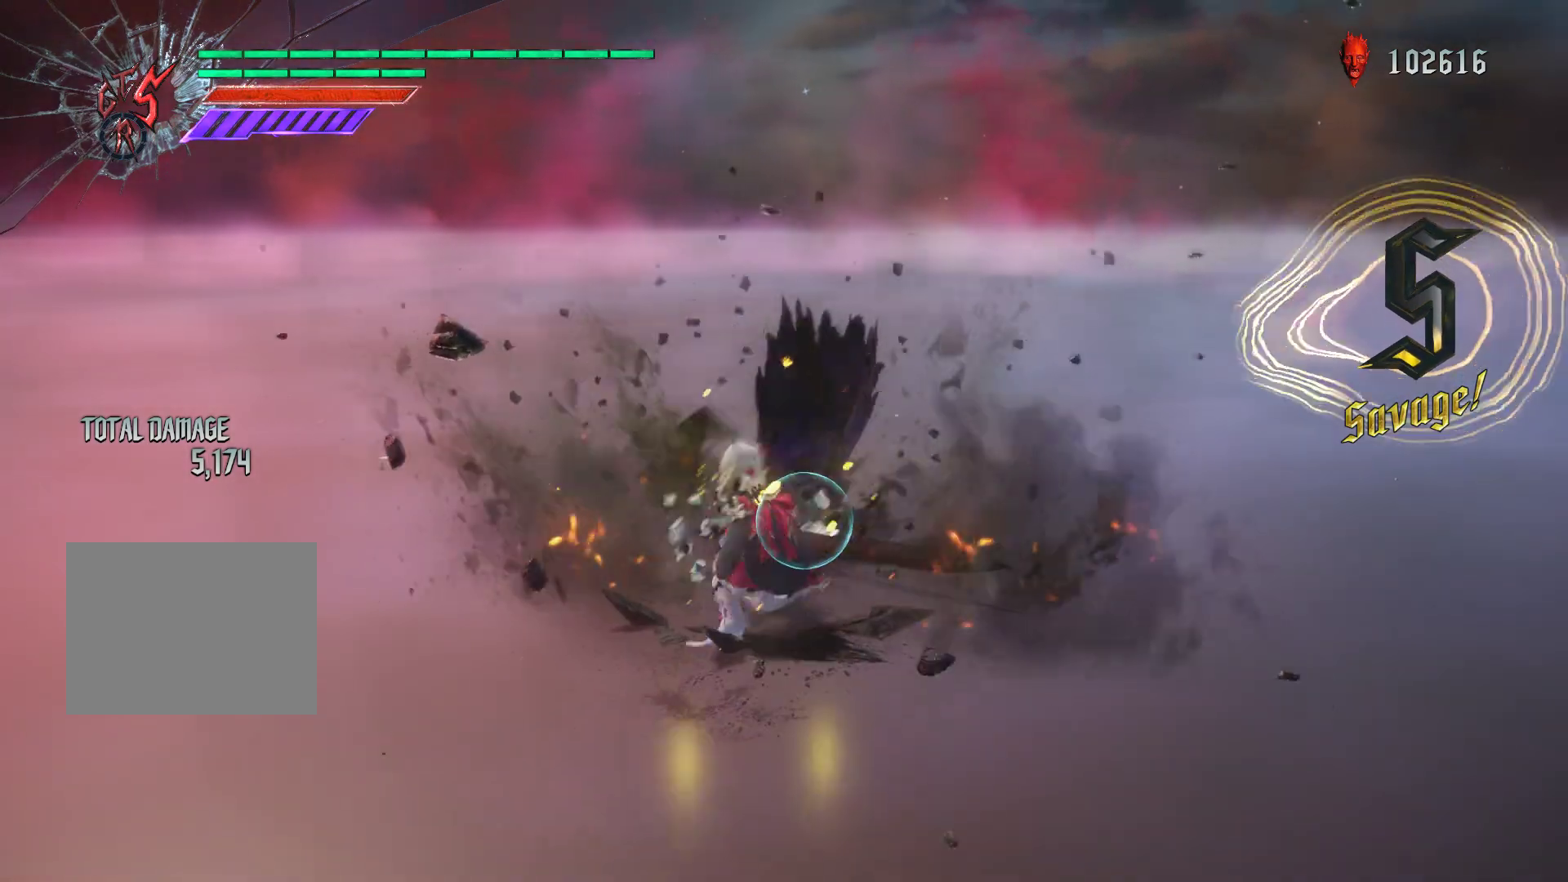
{"buttons": ["R1"], "left_stick": "center", "right_stick": "center", "events": [[50, "Y", "down"], [100, "Y", "up"], [200, "Y", "down"], [283, "Y", "up"], [350, "Y", "down"], [350, "left_stick", "center"], [467, "Y", "up"]]}
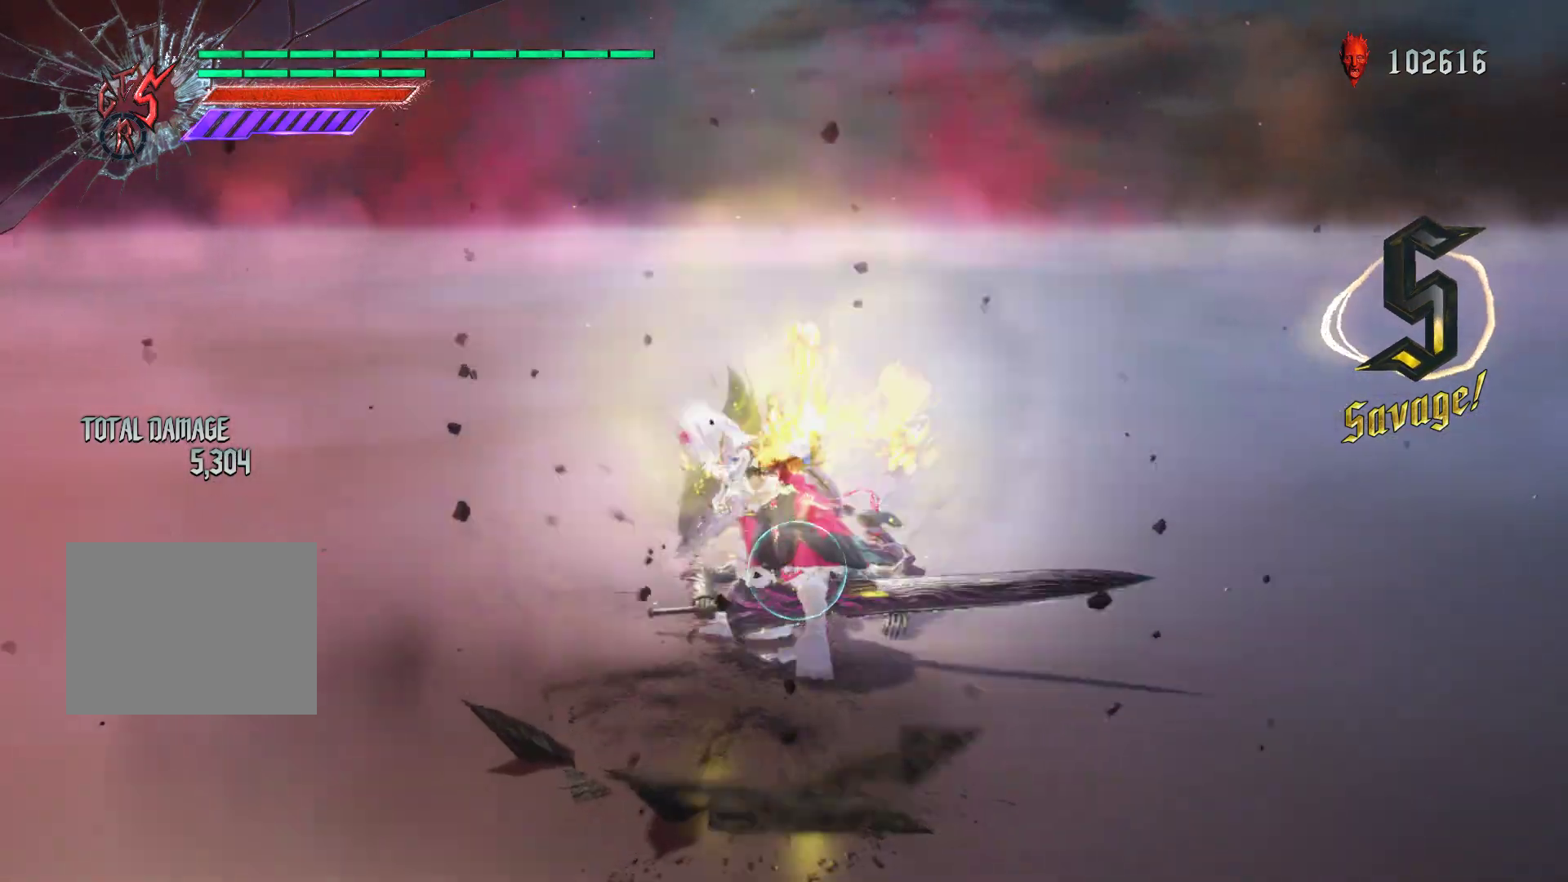
{"buttons": ["Y", "R1"], "left_stick": "down-right", "right_stick": "center", "events": [[17, "left_stick", "down-right"], [150, "Y", "down"], [233, "Y", "up"], [283, "Y", "down"]]}
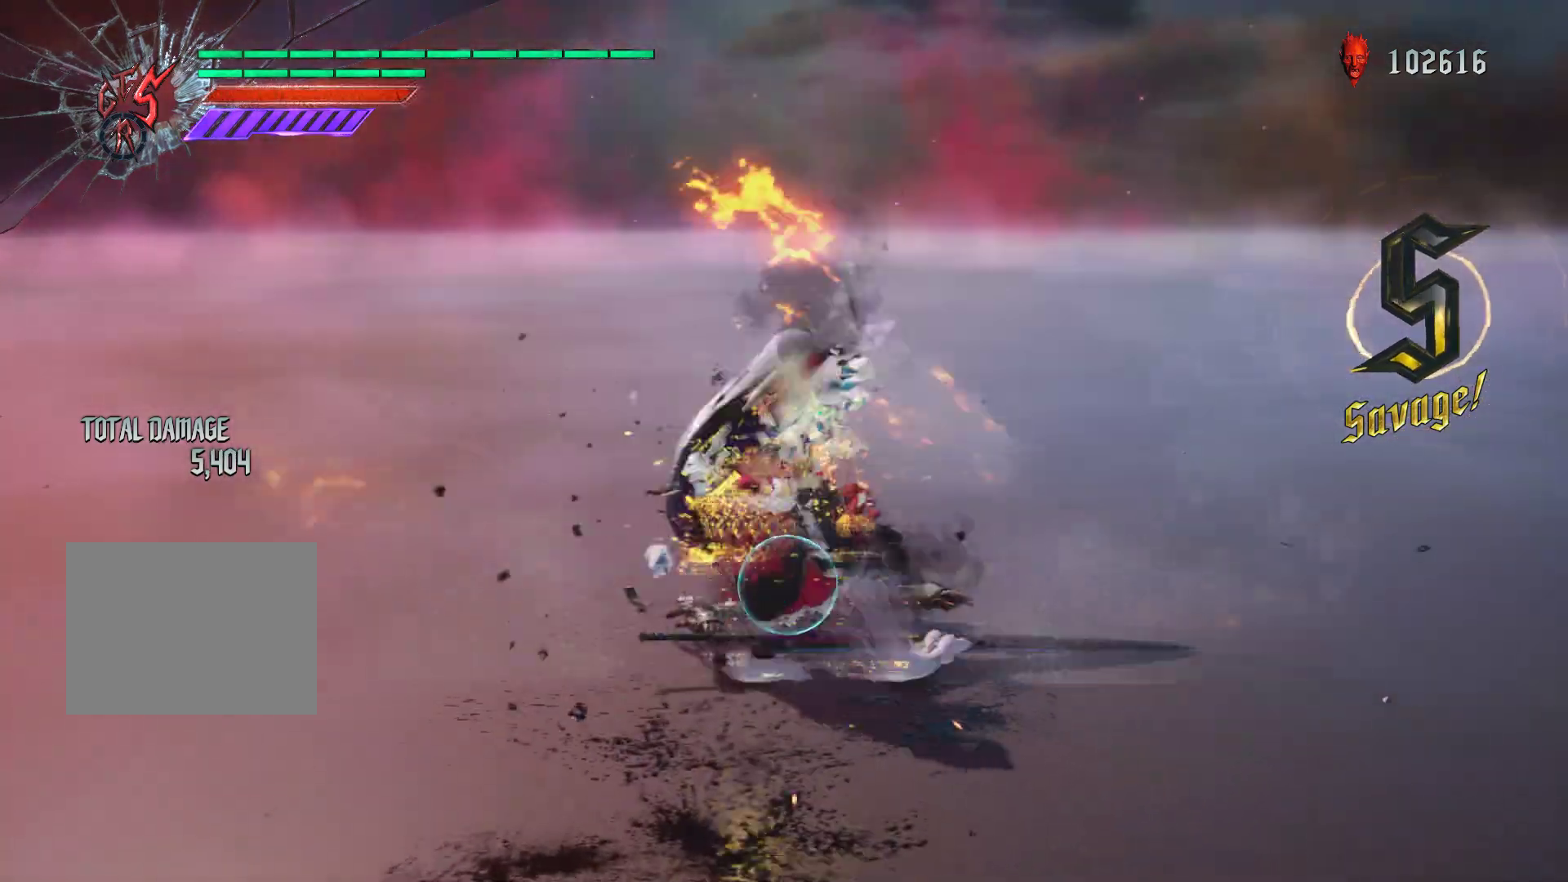
{"buttons": ["Y", "R1"], "left_stick": "down-right", "right_stick": "center", "events": [[433, "Y", "up"], [500, "Y", "down"]]}
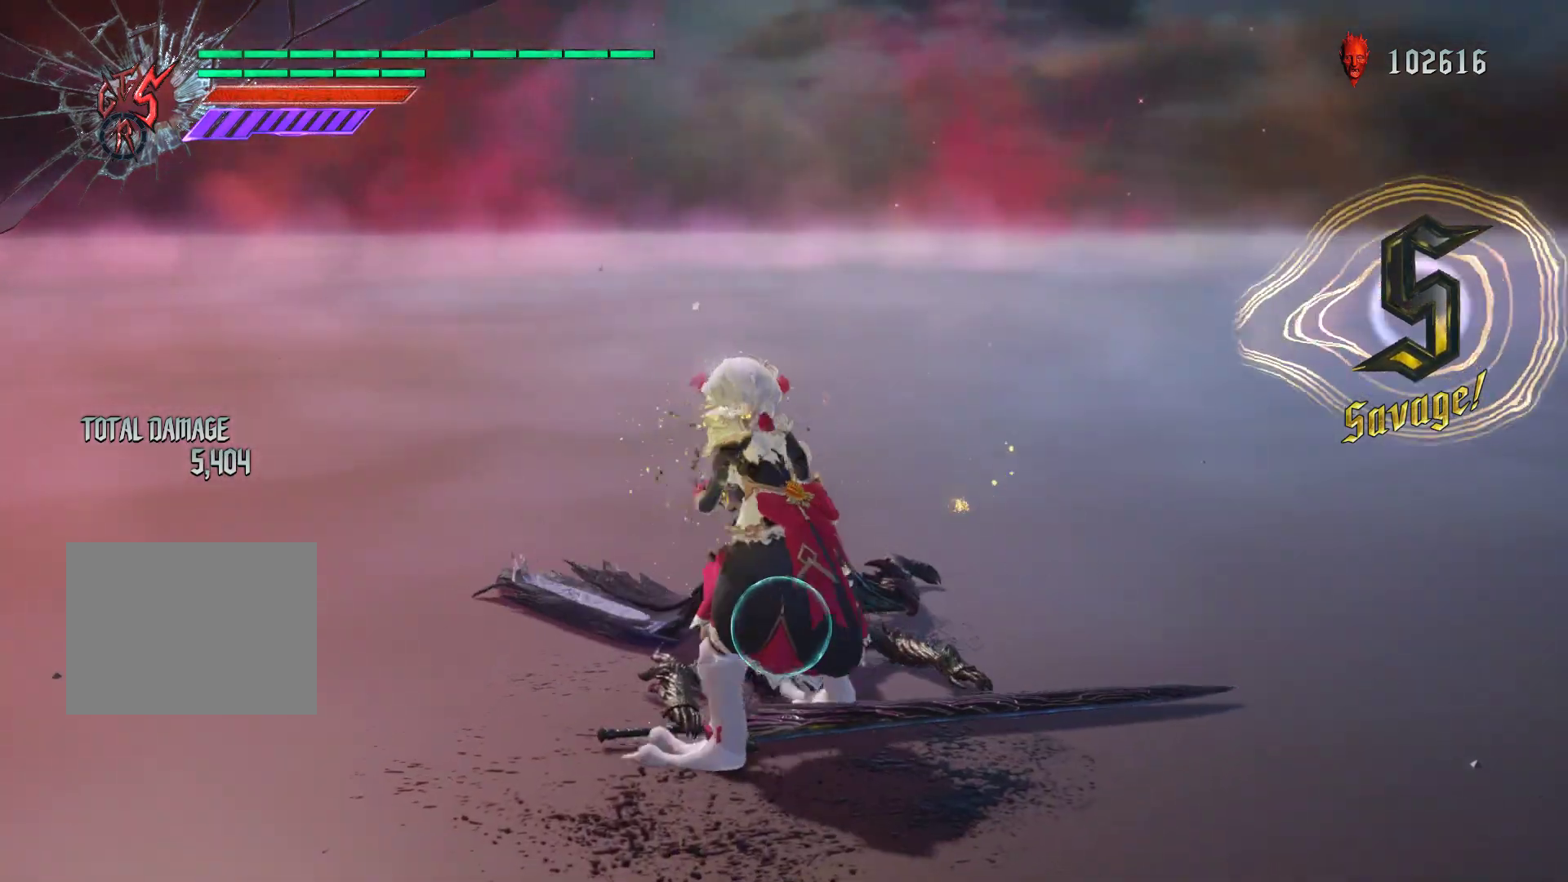
{"buttons": [], "left_stick": "down", "right_stick": "center", "events": [[67, "R1", "up"], [83, "Y", "up"], [100, "R1", "down"], [133, "Y", "down"], [217, "Y", "up"], [283, "Y", "down"], [383, "Y", "up"], [400, "R1", "up"], [500, "left_stick", "down"]]}
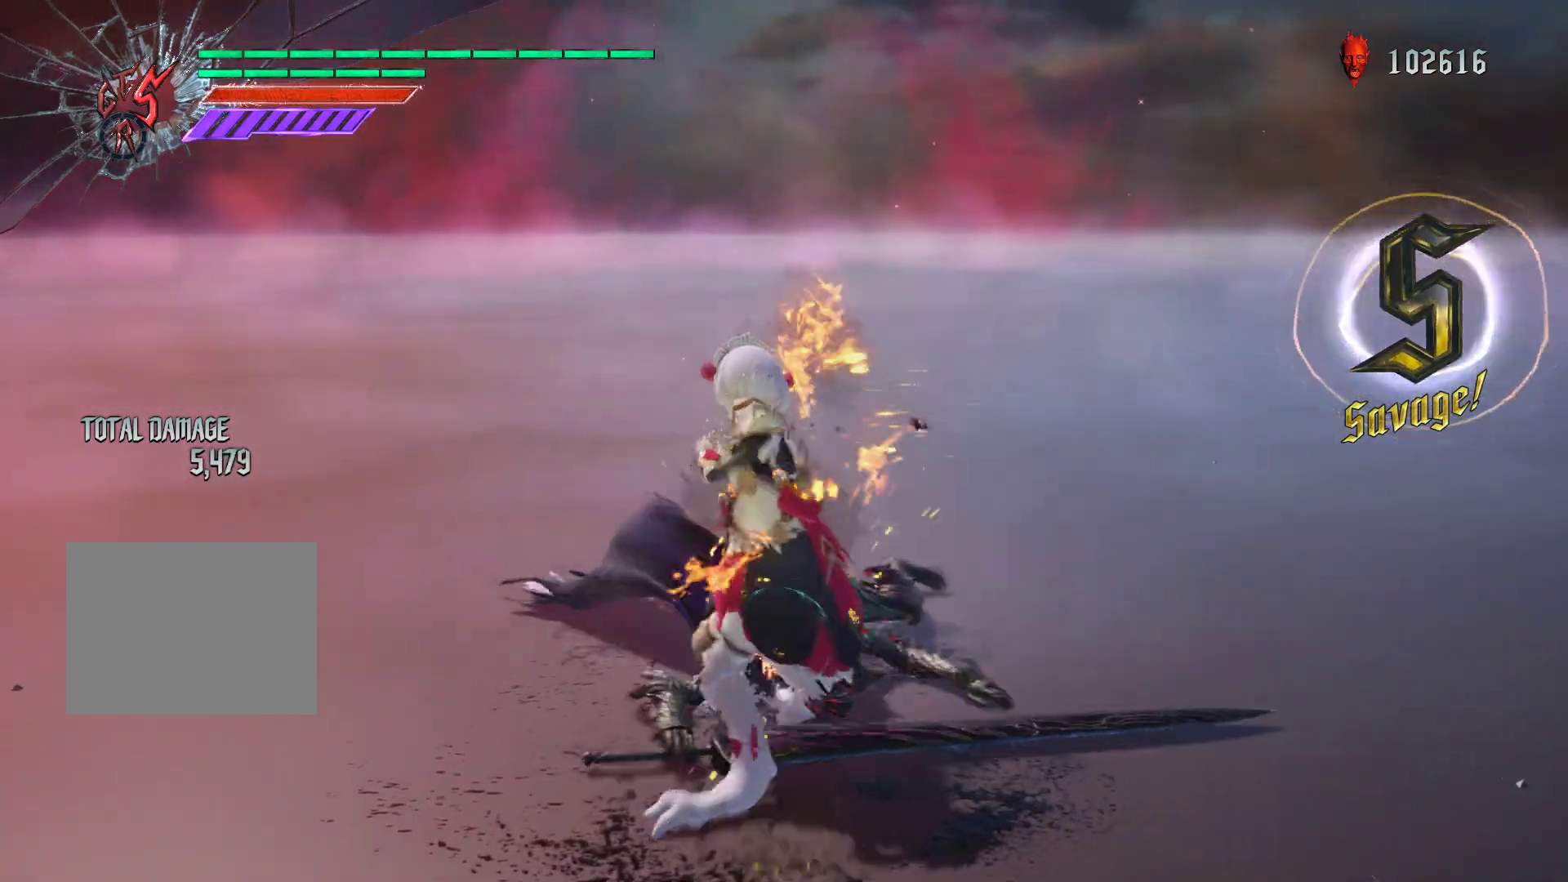
{"buttons": ["Y"], "left_stick": "down-right", "right_stick": "center", "events": [[17, "R1", "down"], [17, "Y", "down"], [367, "left_stick", "center"], [483, "left_stick", "down-right"], [500, "R1", "up"]]}
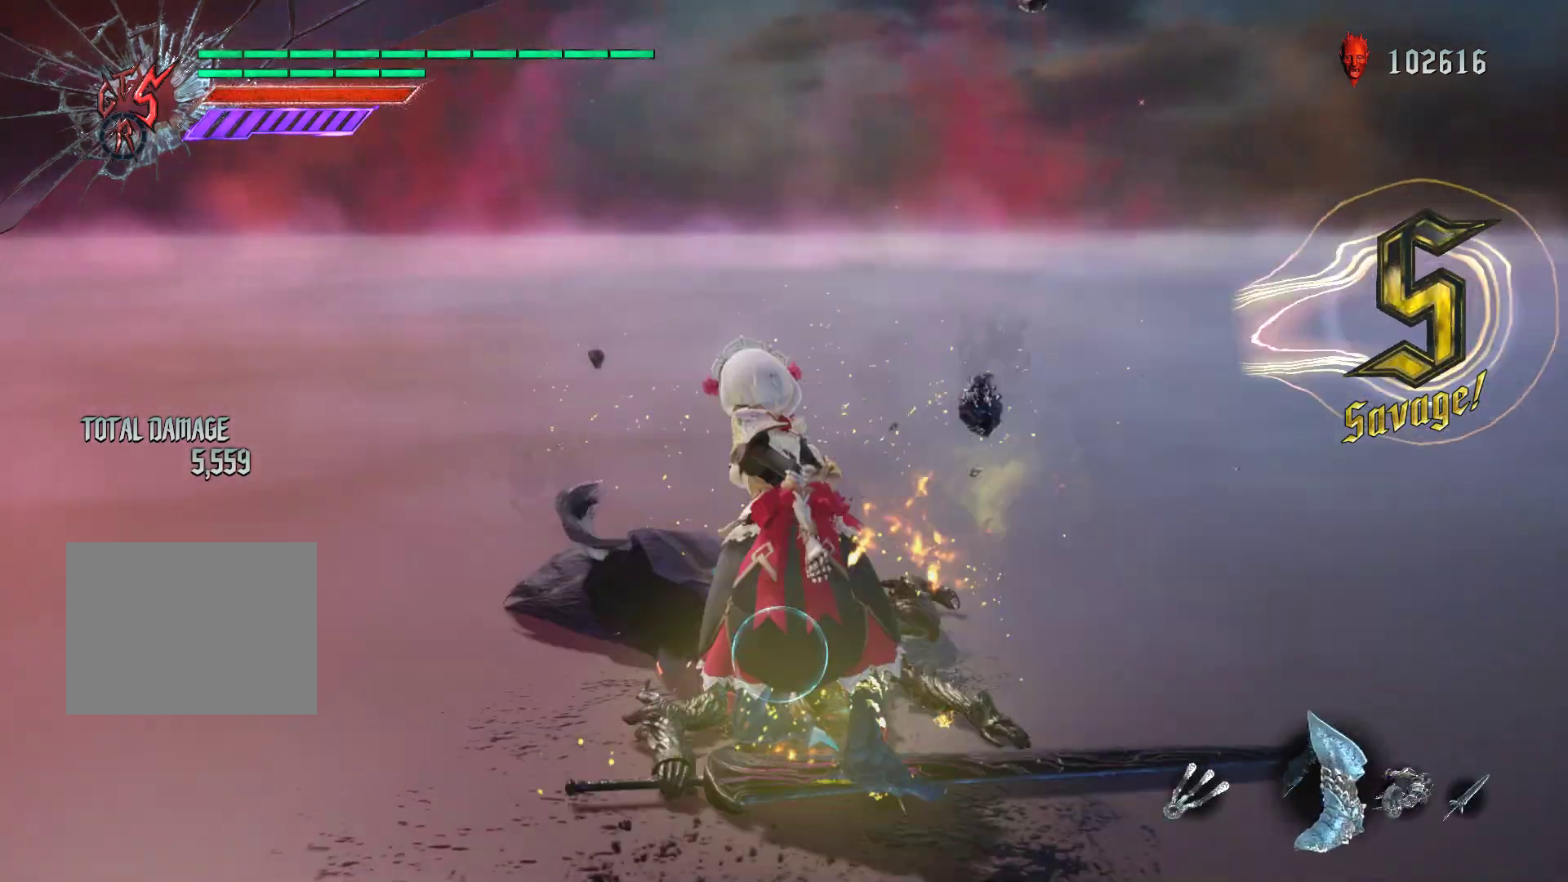
{"buttons": ["Y", "R1"], "left_stick": "center", "right_stick": "center", "events": [[33, "Y", "up"], [83, "left_stick", "down"], [117, "Y", "down"], [217, "Y", "up"], [300, "Y", "down"], [300, "left_stick", "center"], [367, "Y", "up"], [433, "Y", "down"], [467, "R1", "down"]]}
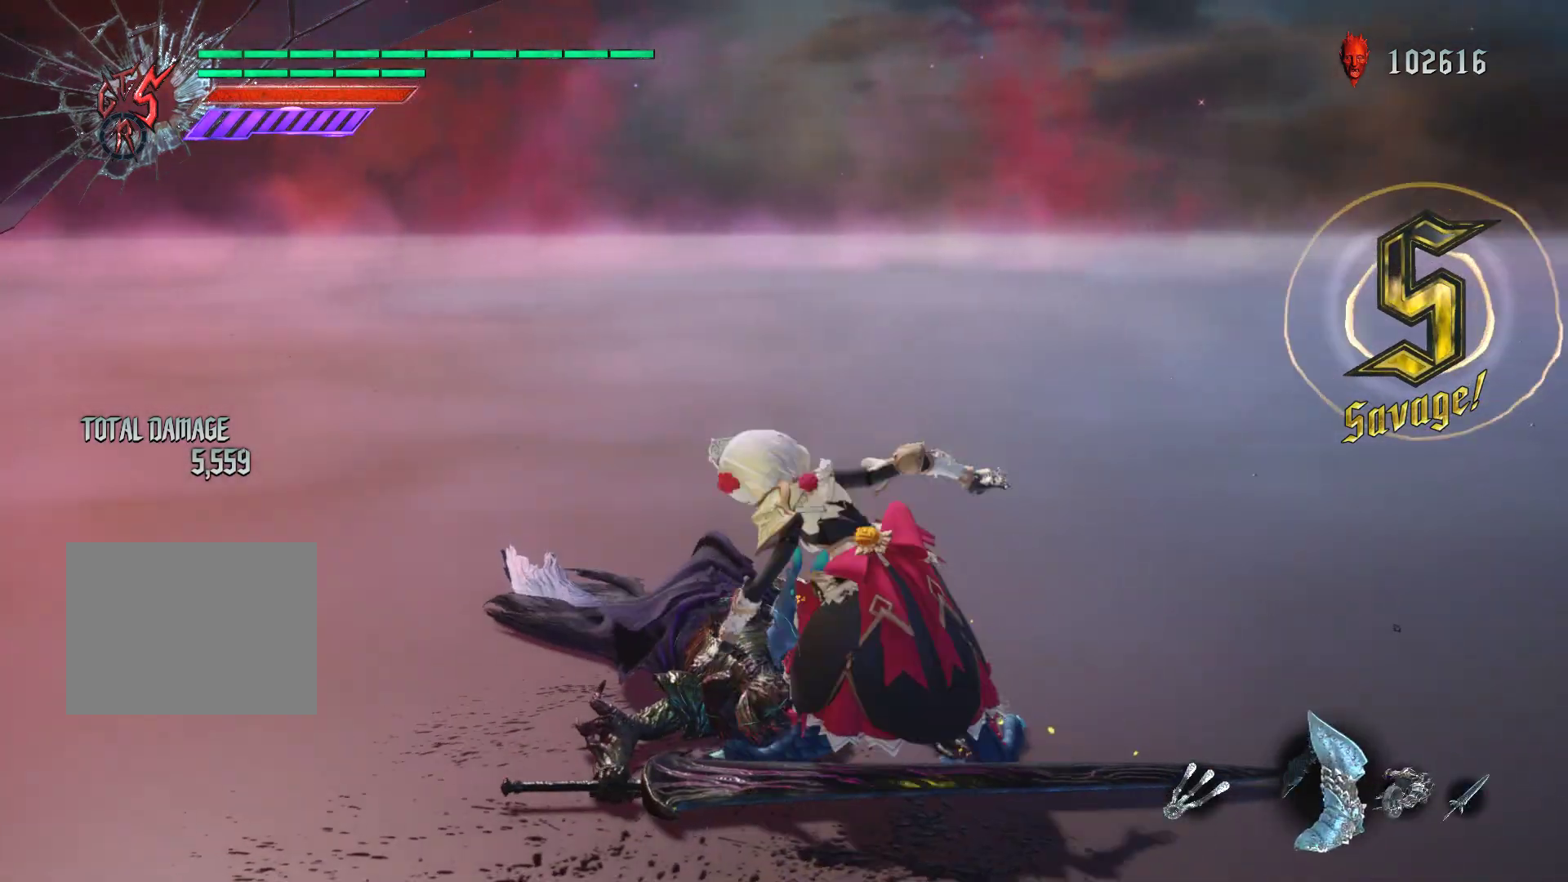
{"buttons": ["R1"], "left_stick": "center", "right_stick": "down-left", "events": [[33, "R1", "up"], [33, "Y", "up"], [50, "R1", "down"], [83, "Y", "down"], [183, "Y", "up"], [267, "Y", "down"], [300, "right_stick", "down-left"], [367, "Y", "up"], [433, "Y", "down"], [500, "Y", "up"]]}
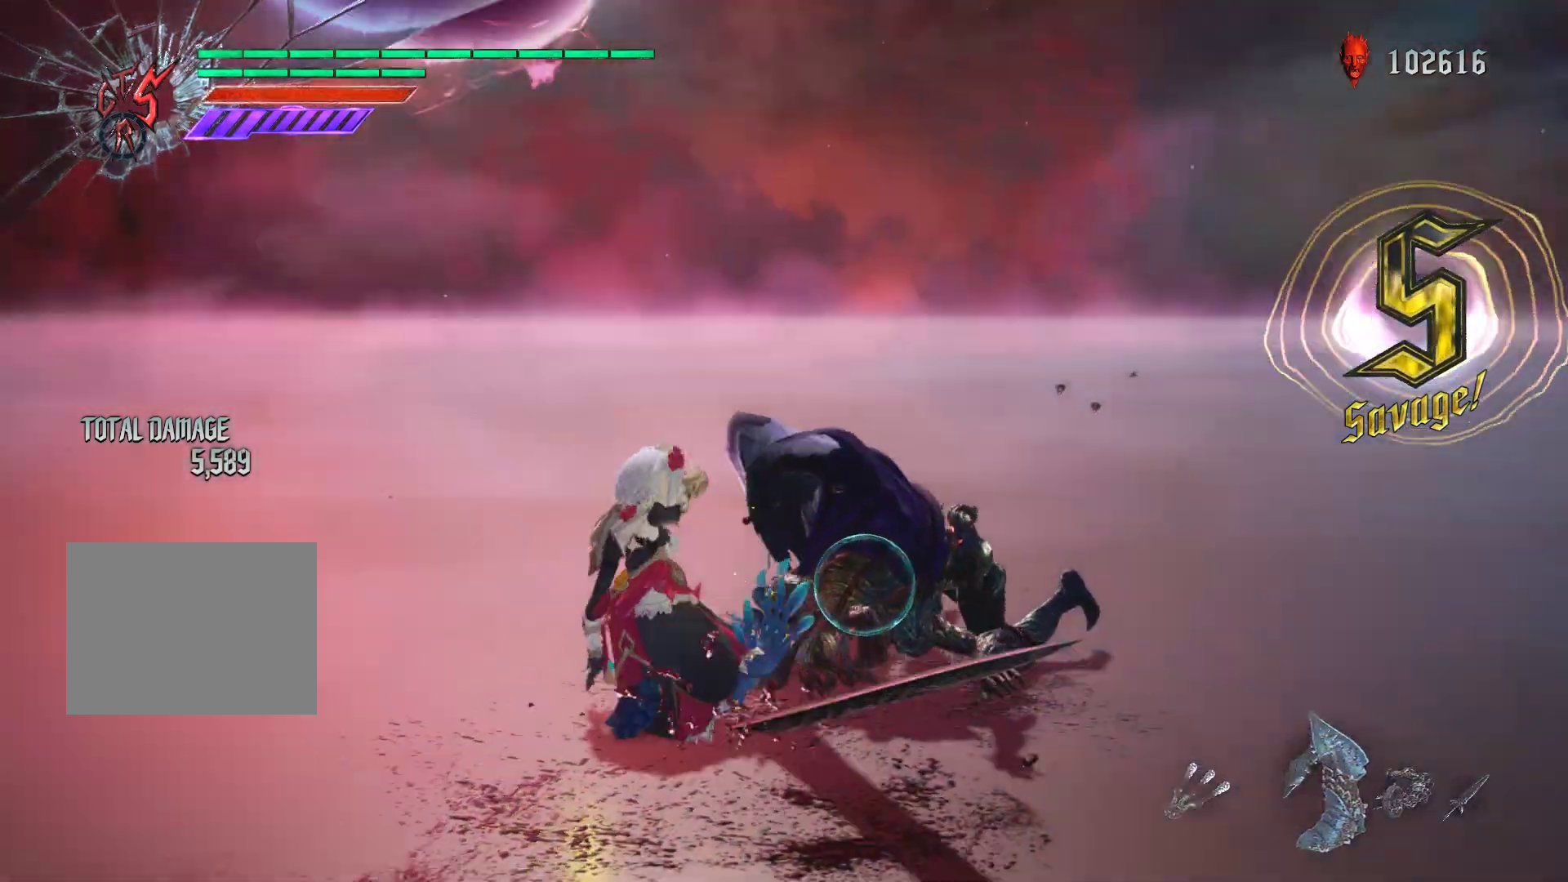
{"buttons": ["Y", "R1"], "left_stick": "center", "right_stick": "down-right", "events": [[17, "right_stick", "center"], [167, "Y", "down"], [217, "Y", "up"], [300, "Y", "down"], [400, "Y", "up"], [417, "right_stick", "down-right"], [483, "Y", "down"]]}
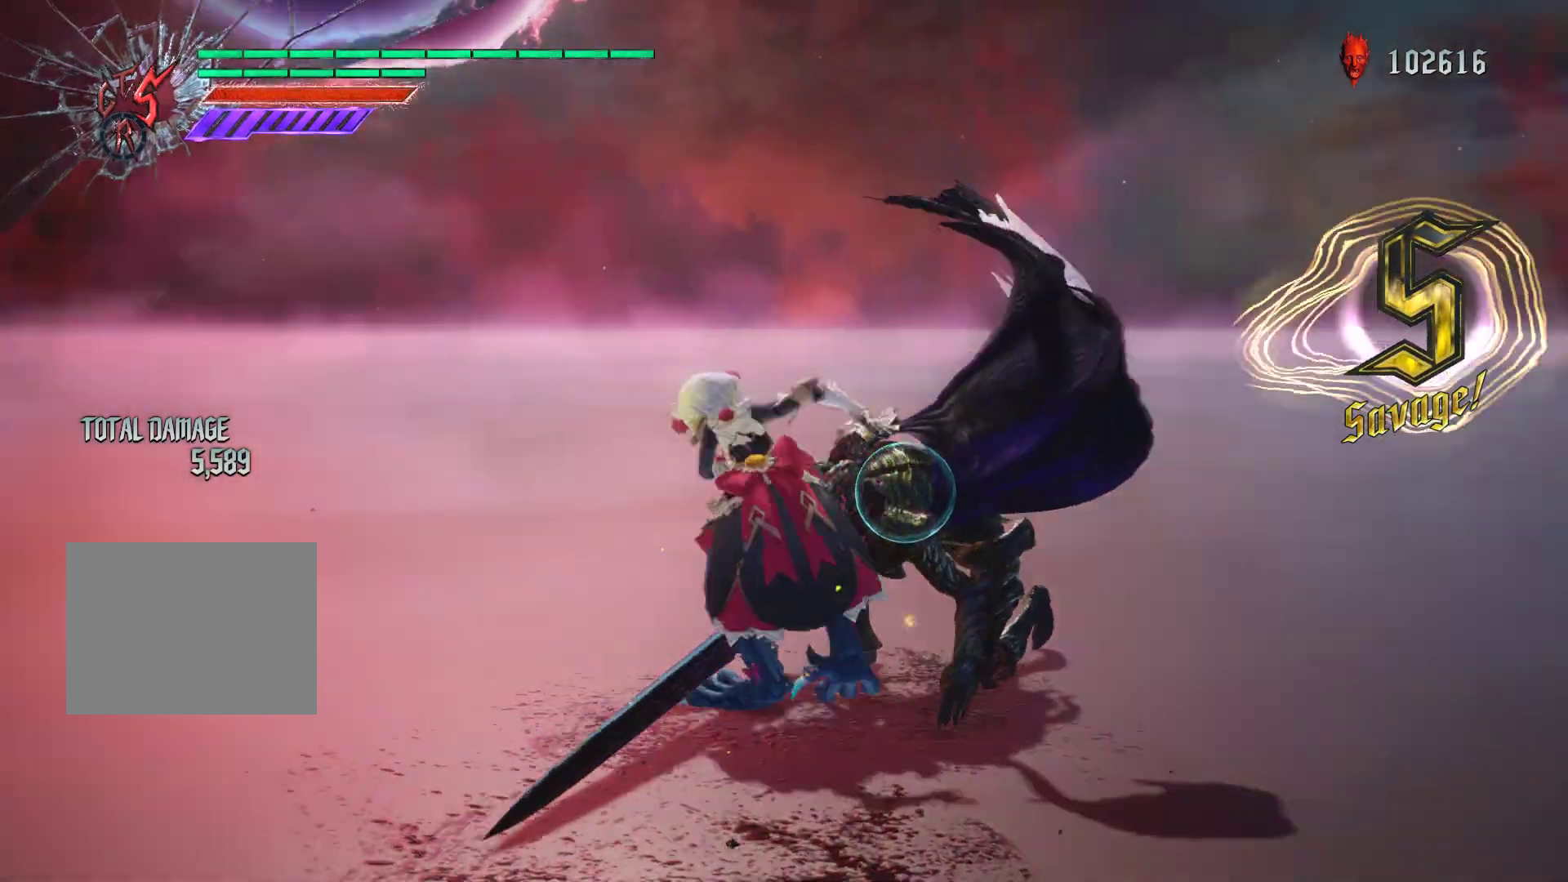
{"buttons": ["Y", "R1"], "left_stick": "center", "right_stick": "center", "events": [[83, "Y", "up"], [167, "Y", "down"], [250, "right_stick", "center"], [267, "Y", "up"], [317, "Y", "down"], [433, "Y", "up"], [500, "Y", "down"]]}
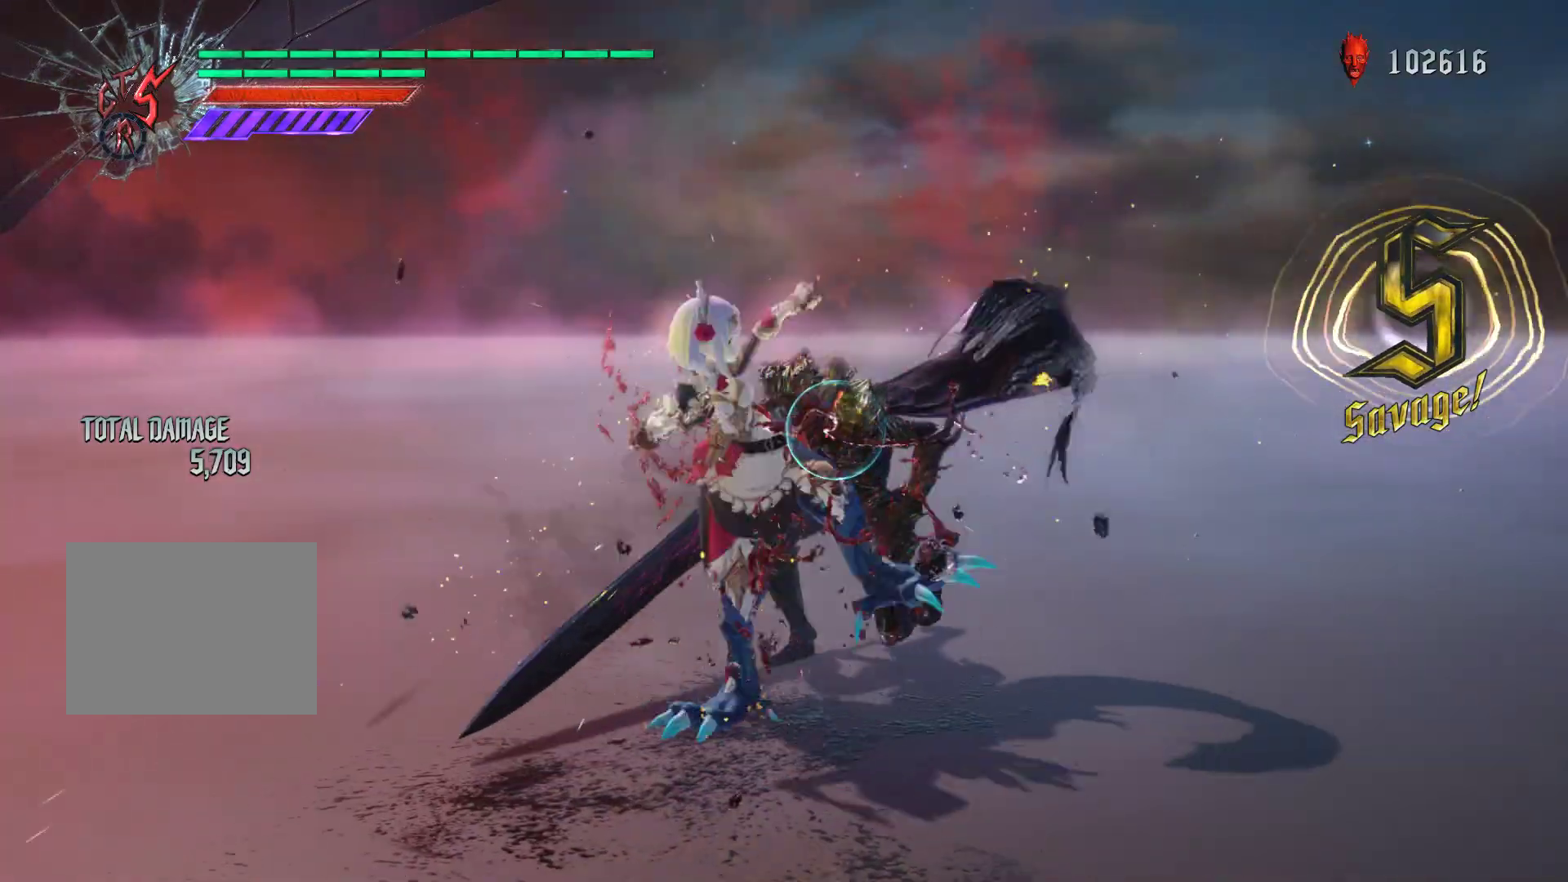
{"buttons": ["R1"], "left_stick": "center", "right_stick": "center", "events": [[100, "Y", "up"], [167, "Y", "down"], [250, "Y", "up"], [317, "Y", "down"], [400, "Y", "up"]]}
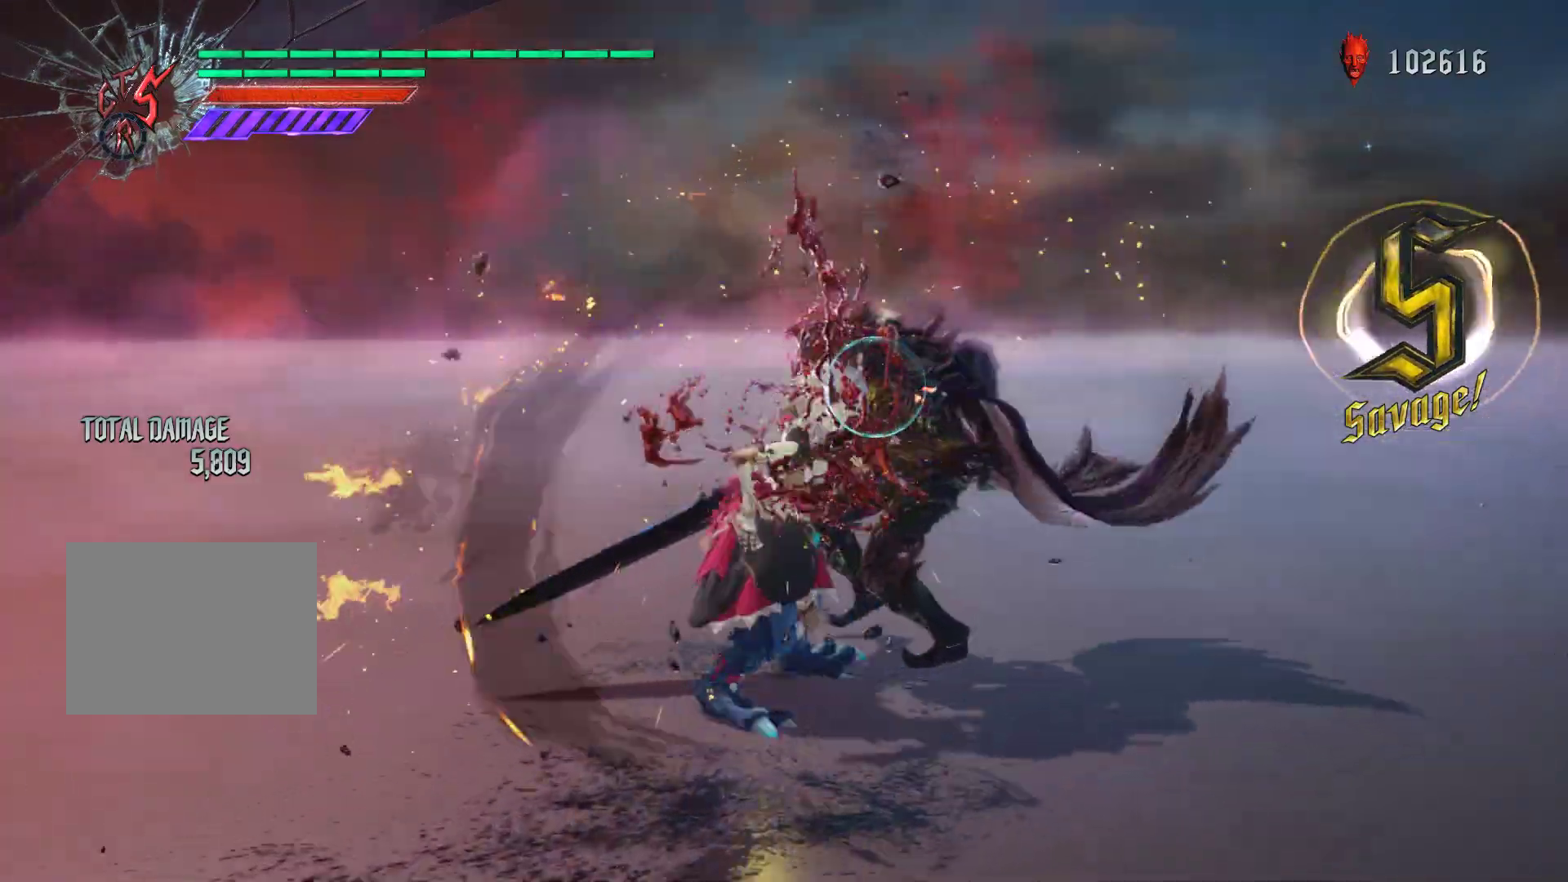
{"buttons": ["R1"], "left_stick": "center", "right_stick": "down-right", "events": [[150, "Y", "down"], [250, "Y", "up"], [267, "R1", "up"], [283, "R1", "down"], [283, "right_stick", "down-right"]]}
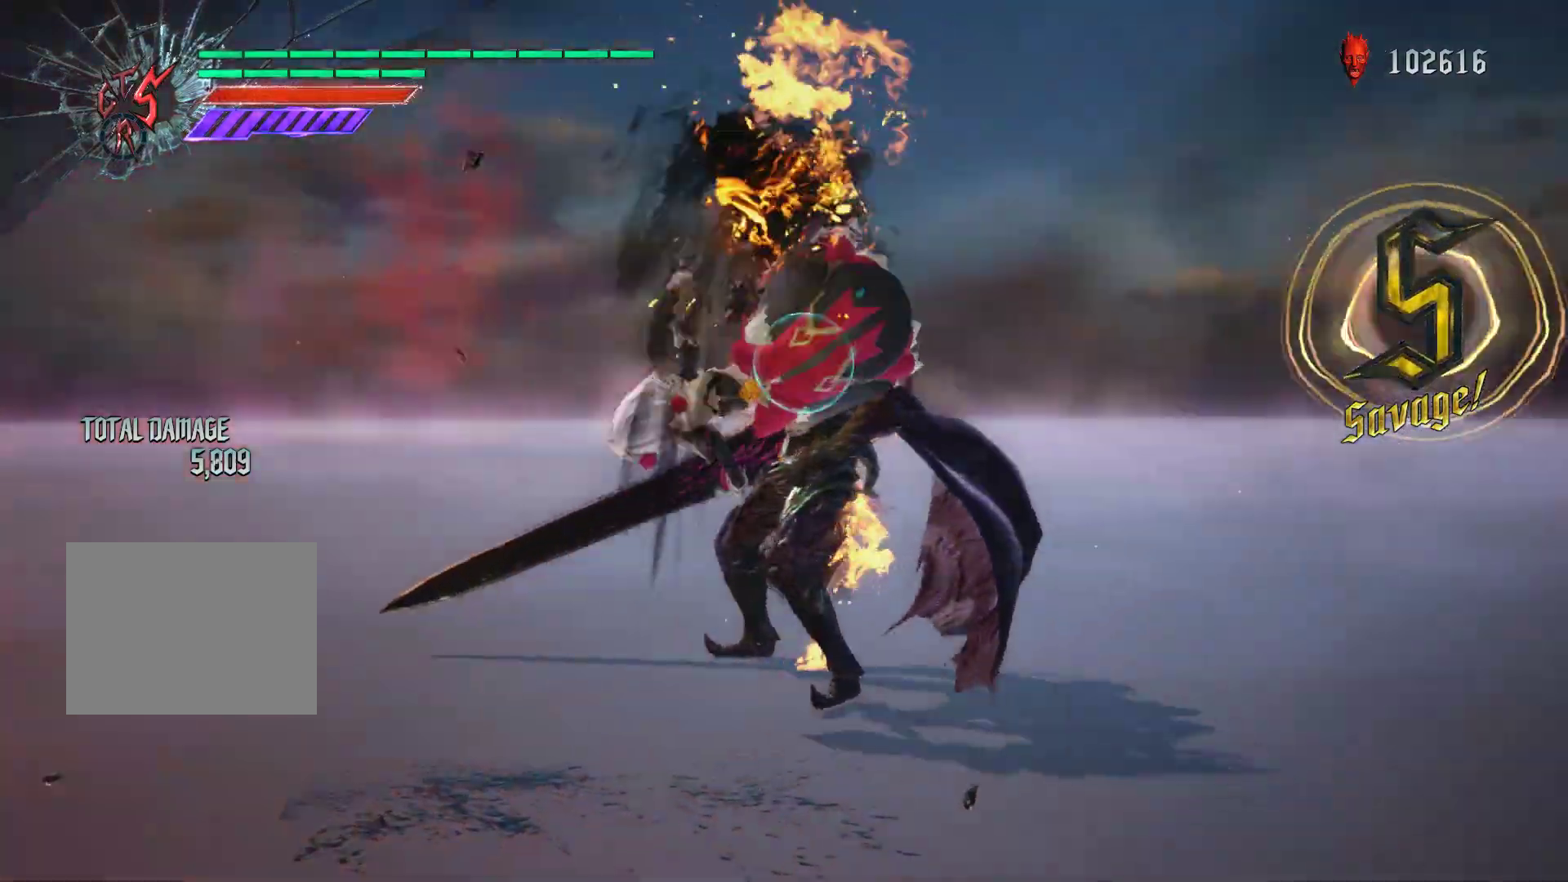
{"buttons": [], "left_stick": "center", "right_stick": "center", "events": [[17, "right_stick", "center"], [283, "R1", "up"], [350, "R1", "down"], [383, "R1", "up"]]}
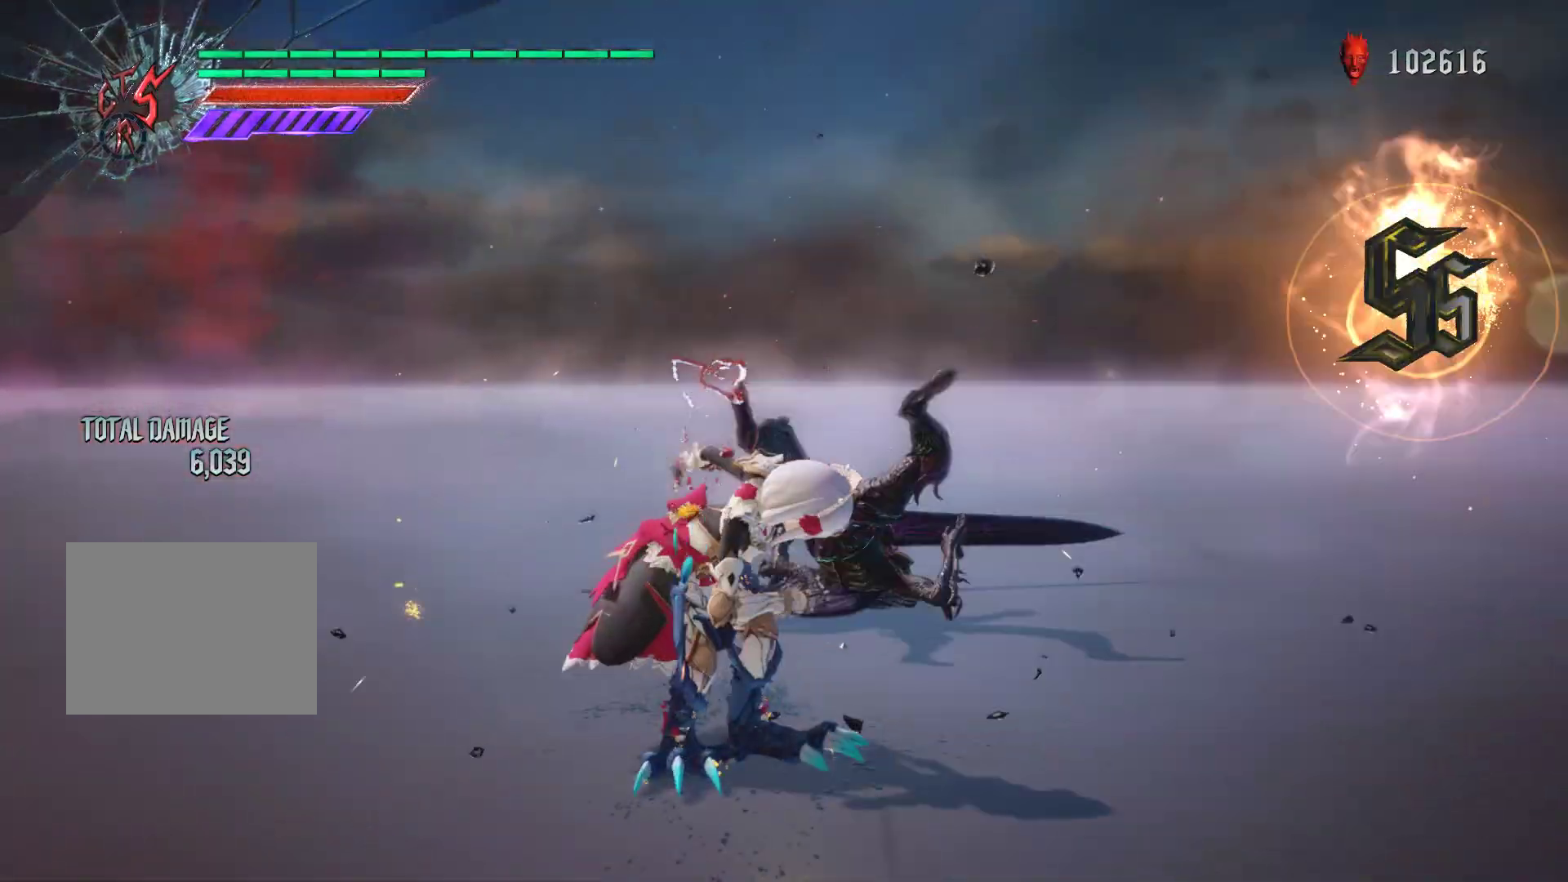
{"buttons": ["B", "R1"], "left_stick": "up", "right_stick": "center", "events": [[133, "left_stick", "up"], [167, "R1", "down"], [317, "R1", "up"], [383, "R1", "down"], [417, "B", "down"]]}
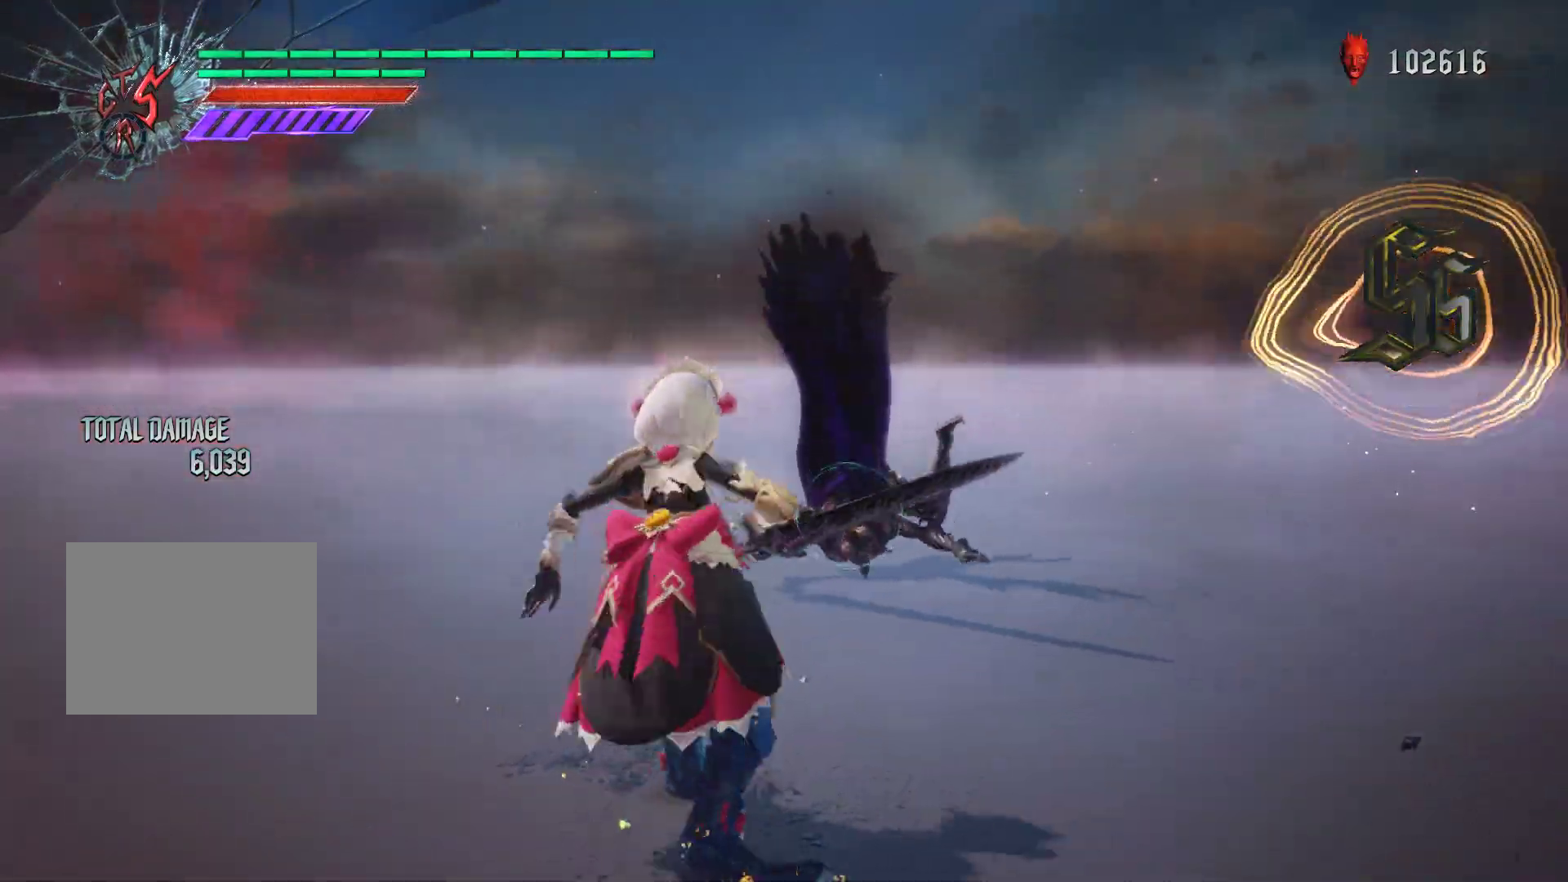
{"buttons": [], "left_stick": "up", "right_stick": "center", "events": [[17, "B", "up"], [467, "R1", "up"]]}
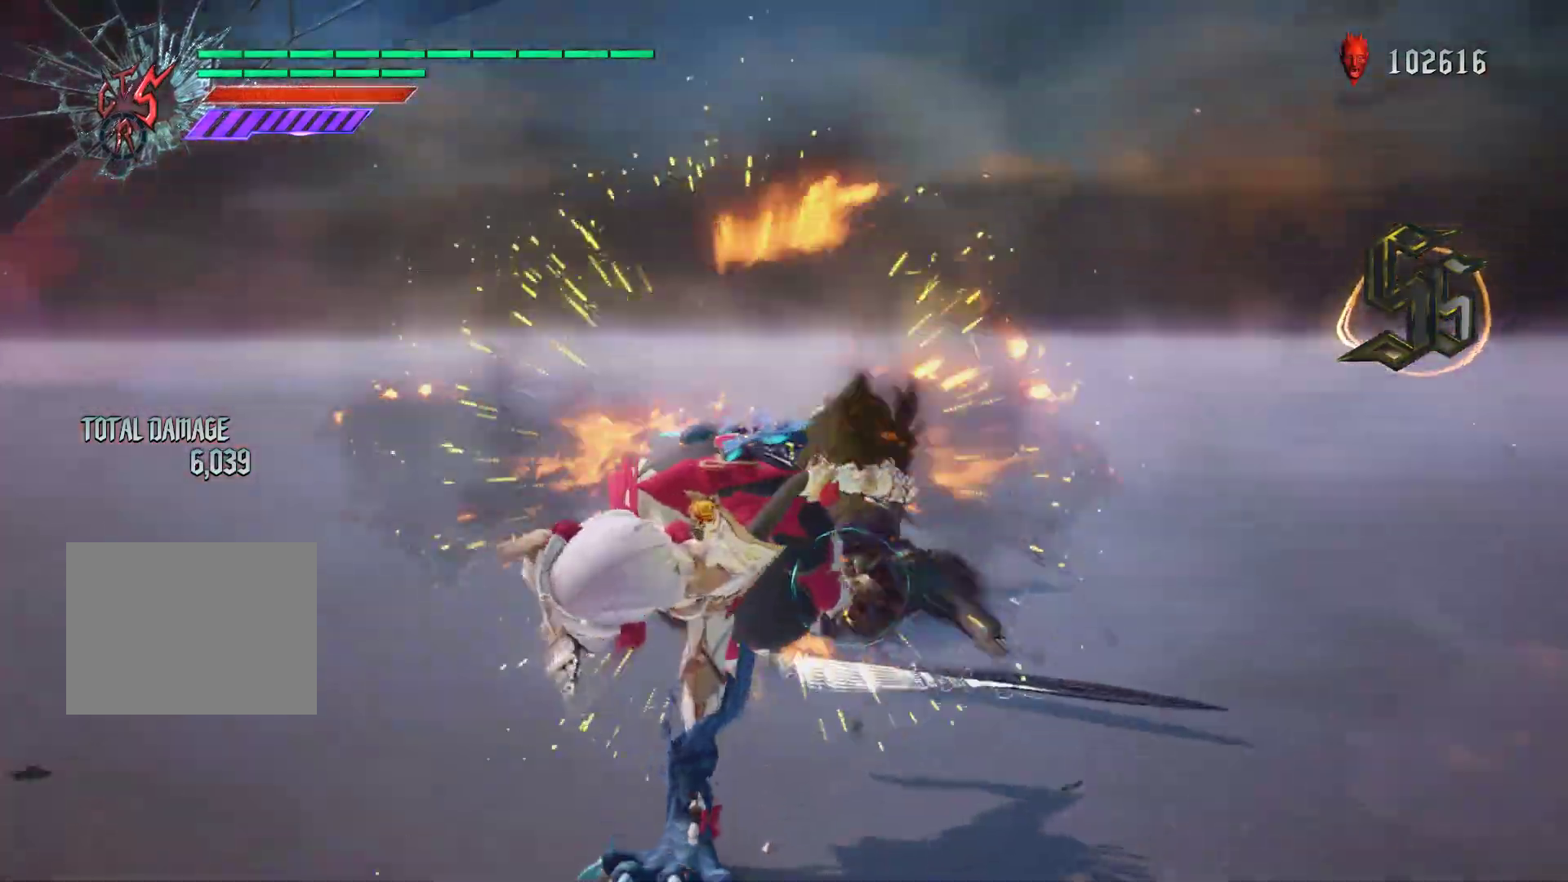
{"buttons": [], "left_stick": "up", "right_stick": "center", "events": [[50, "R1", "down"], [67, "A", "down"], [333, "R1", "up"], [367, "A", "up"]]}
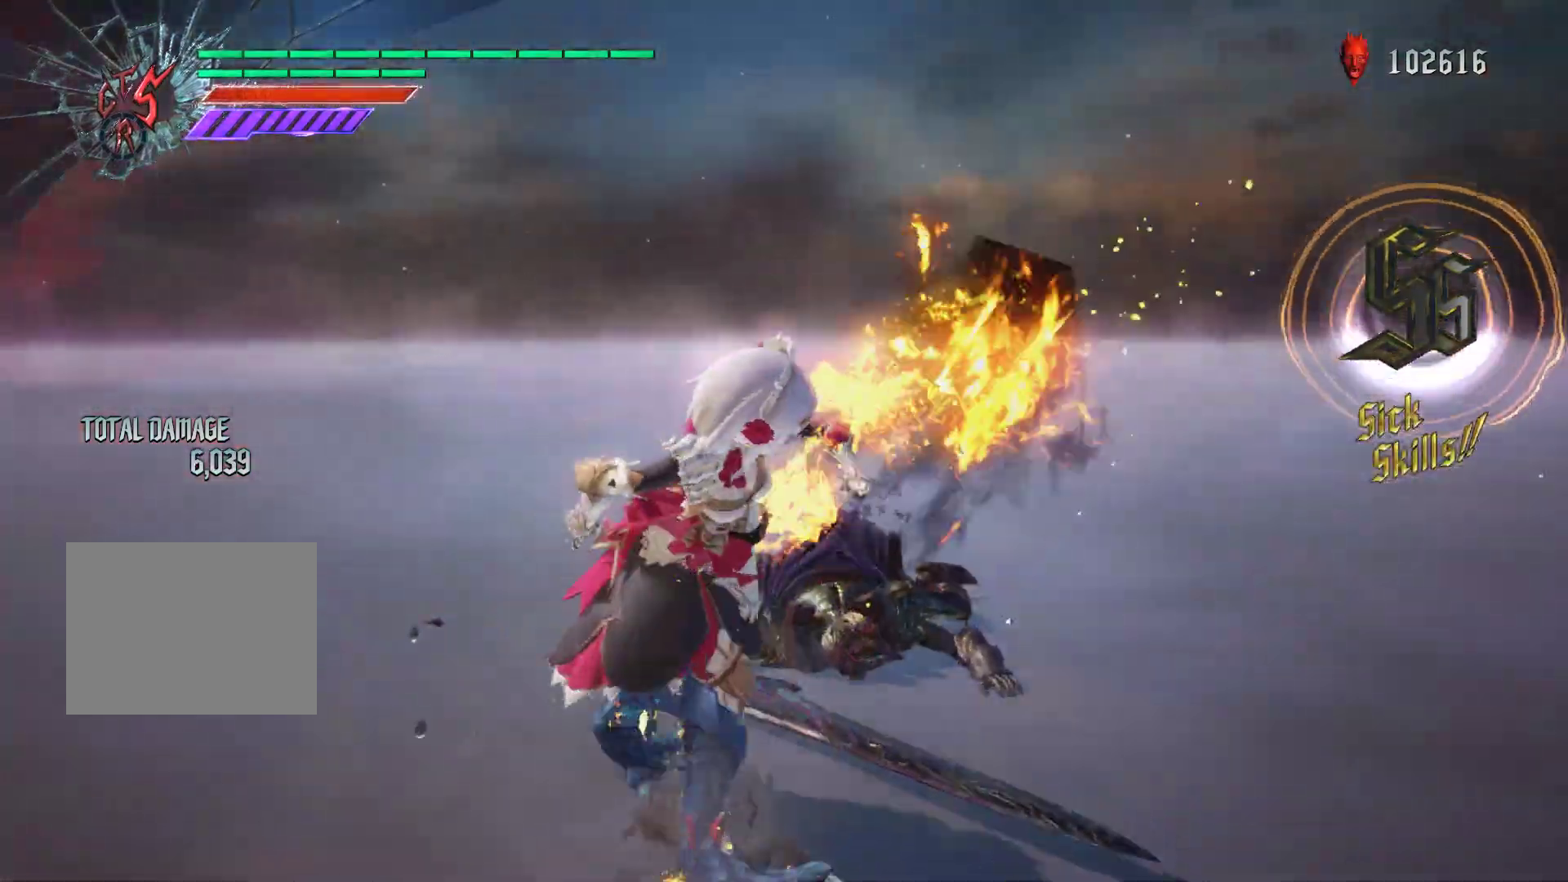
{"buttons": ["B"], "left_stick": "up", "right_stick": "center", "events": [[150, "R1", "down"], [167, "R1", "up"], [250, "R1", "down"], [283, "B", "down"], [283, "Y", "down"], [300, "Y", "up"], [350, "B", "up"], [433, "B", "down"], [500, "R1", "up"]]}
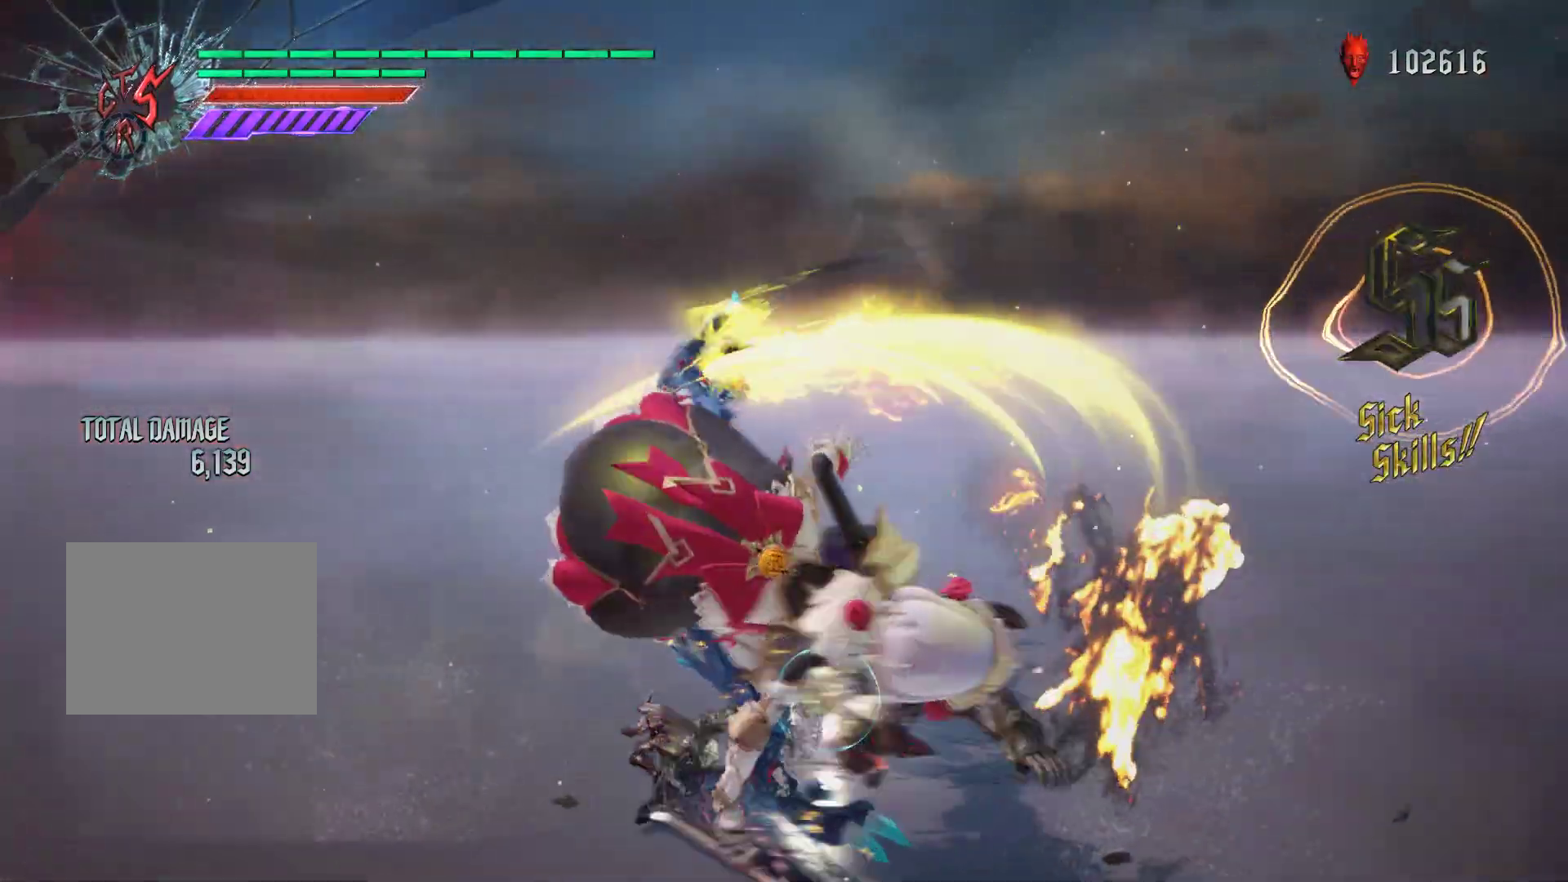
{"buttons": [], "left_stick": "down", "right_stick": "center", "events": [[17, "B", "up"], [117, "B", "down"], [117, "R1", "down"], [200, "R1", "up"], [217, "B", "up"], [500, "left_stick", "down"]]}
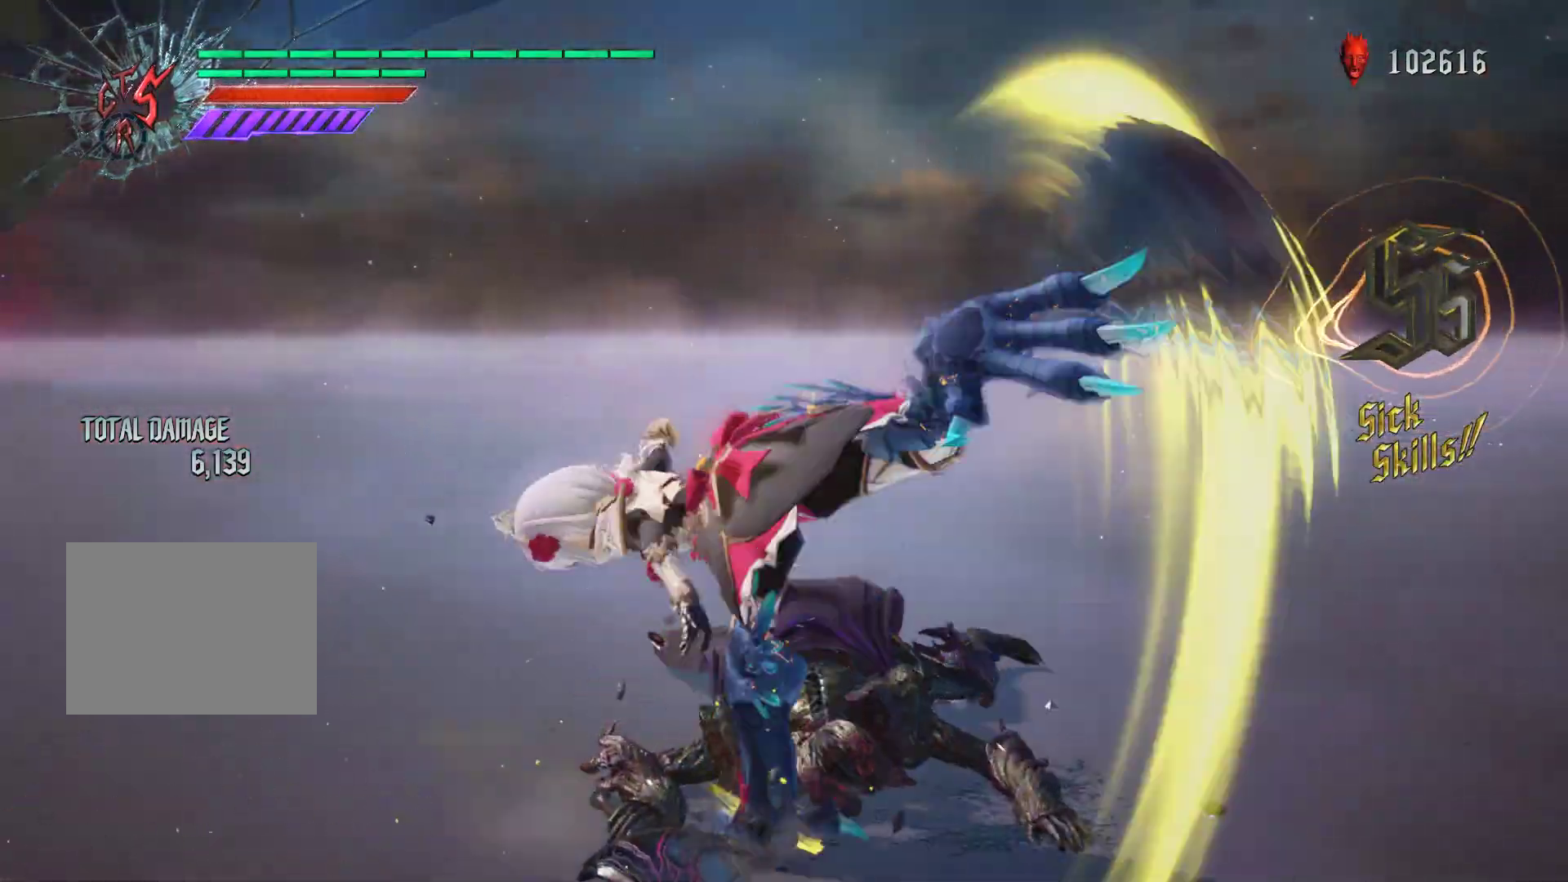
{"buttons": ["B", "R1"], "left_stick": "down", "right_stick": "center", "events": [[100, "R1", "down"], [350, "B", "down"], [433, "B", "up"], [500, "B", "down"]]}
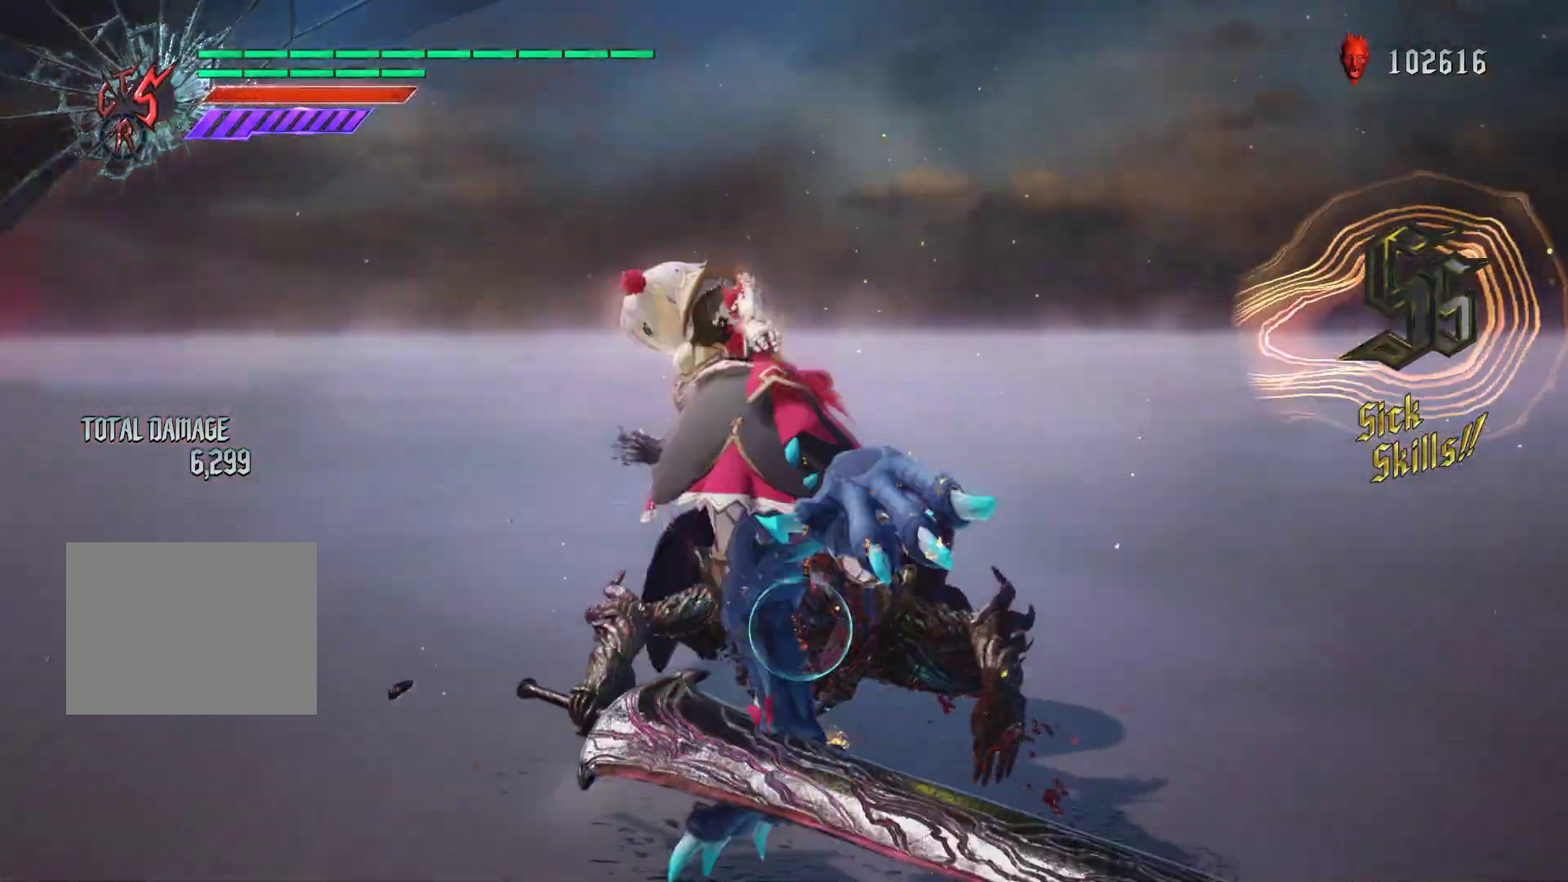
{"buttons": ["R1"], "left_stick": "down", "right_stick": "center", "events": [[83, "B", "up"], [167, "B", "down"], [250, "B", "up"], [317, "B", "down"], [400, "B", "up"]]}
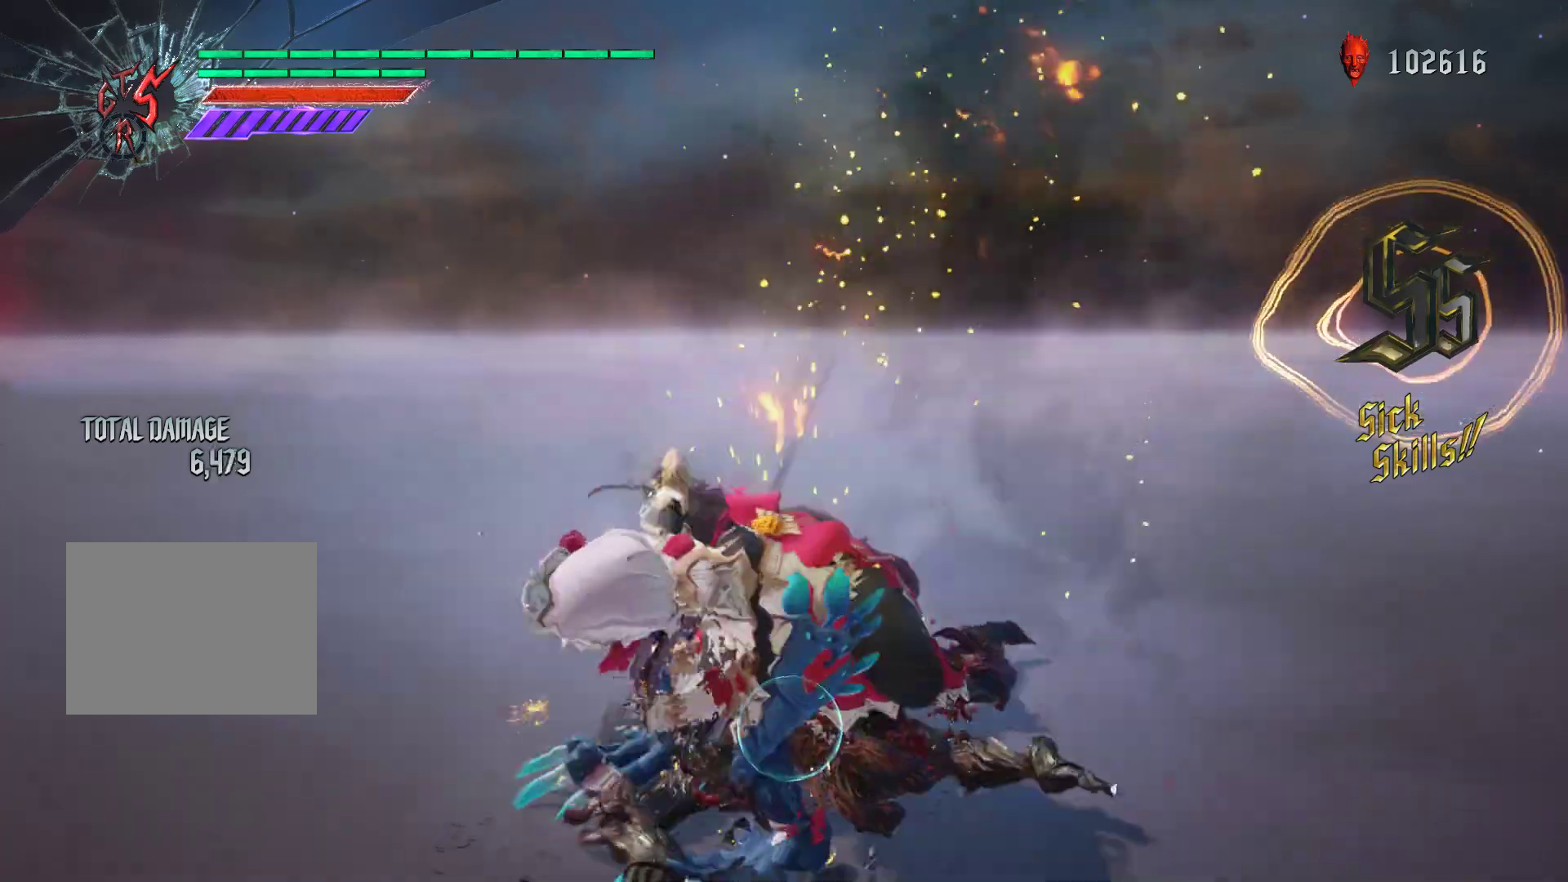
{"buttons": ["B", "R1"], "left_stick": "down", "right_stick": "center", "events": [[17, "B", "down"], [100, "B", "up"], [167, "B", "down"], [250, "B", "up"], [317, "B", "down"], [417, "B", "up"], [483, "B", "down"]]}
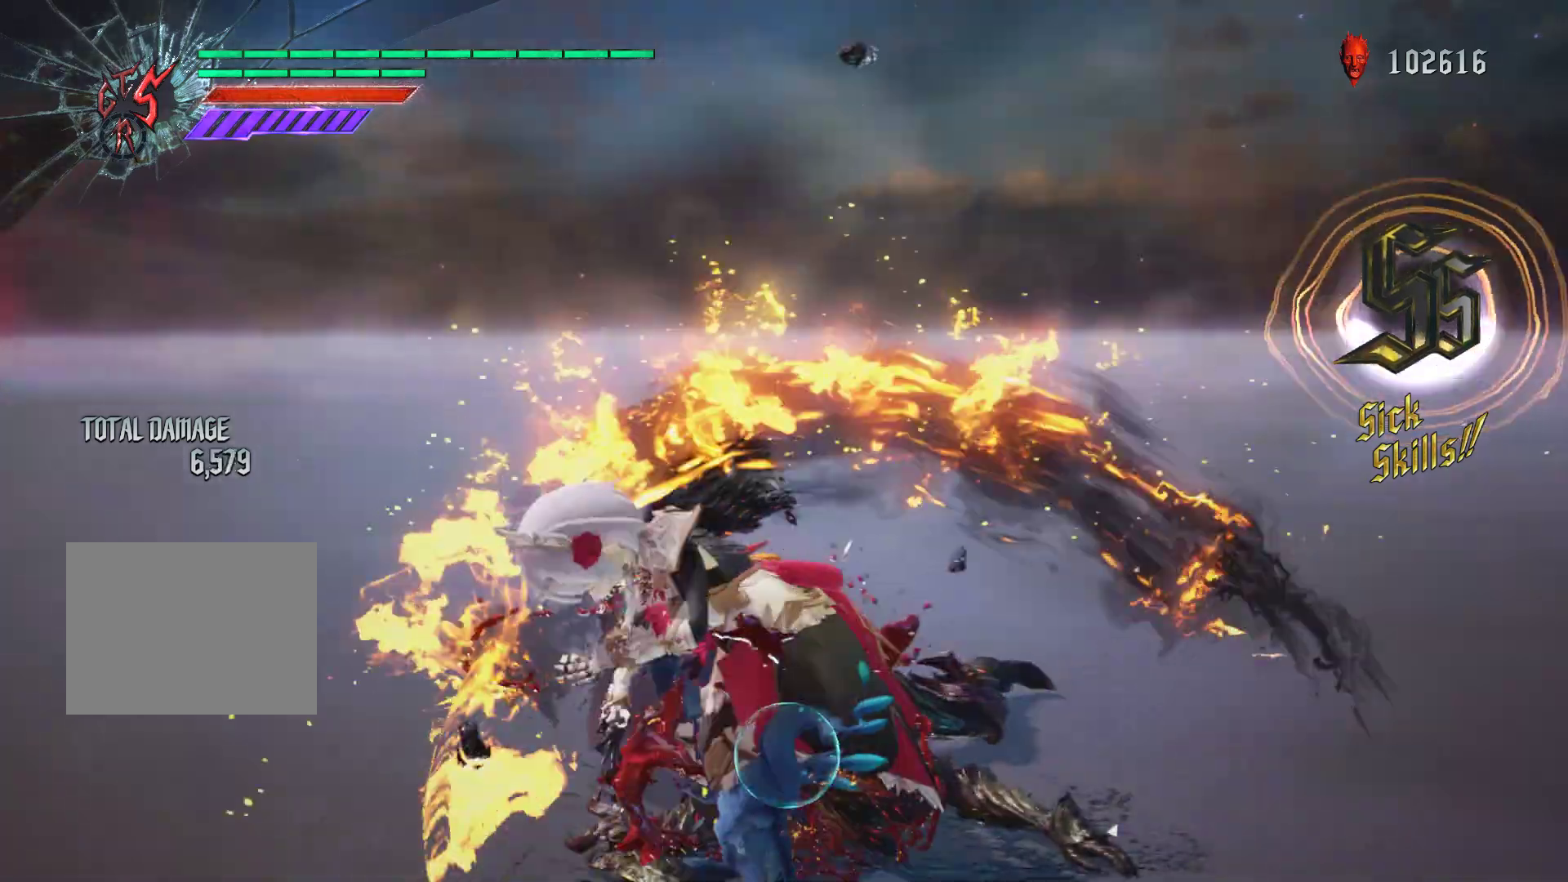
{"buttons": ["R1"], "left_stick": "center", "right_stick": "center", "events": [[67, "B", "up"], [133, "B", "down"], [217, "B", "up"], [283, "B", "down"], [367, "B", "up"], [450, "B", "down"], [483, "left_stick", "center"], [500, "B", "up"]]}
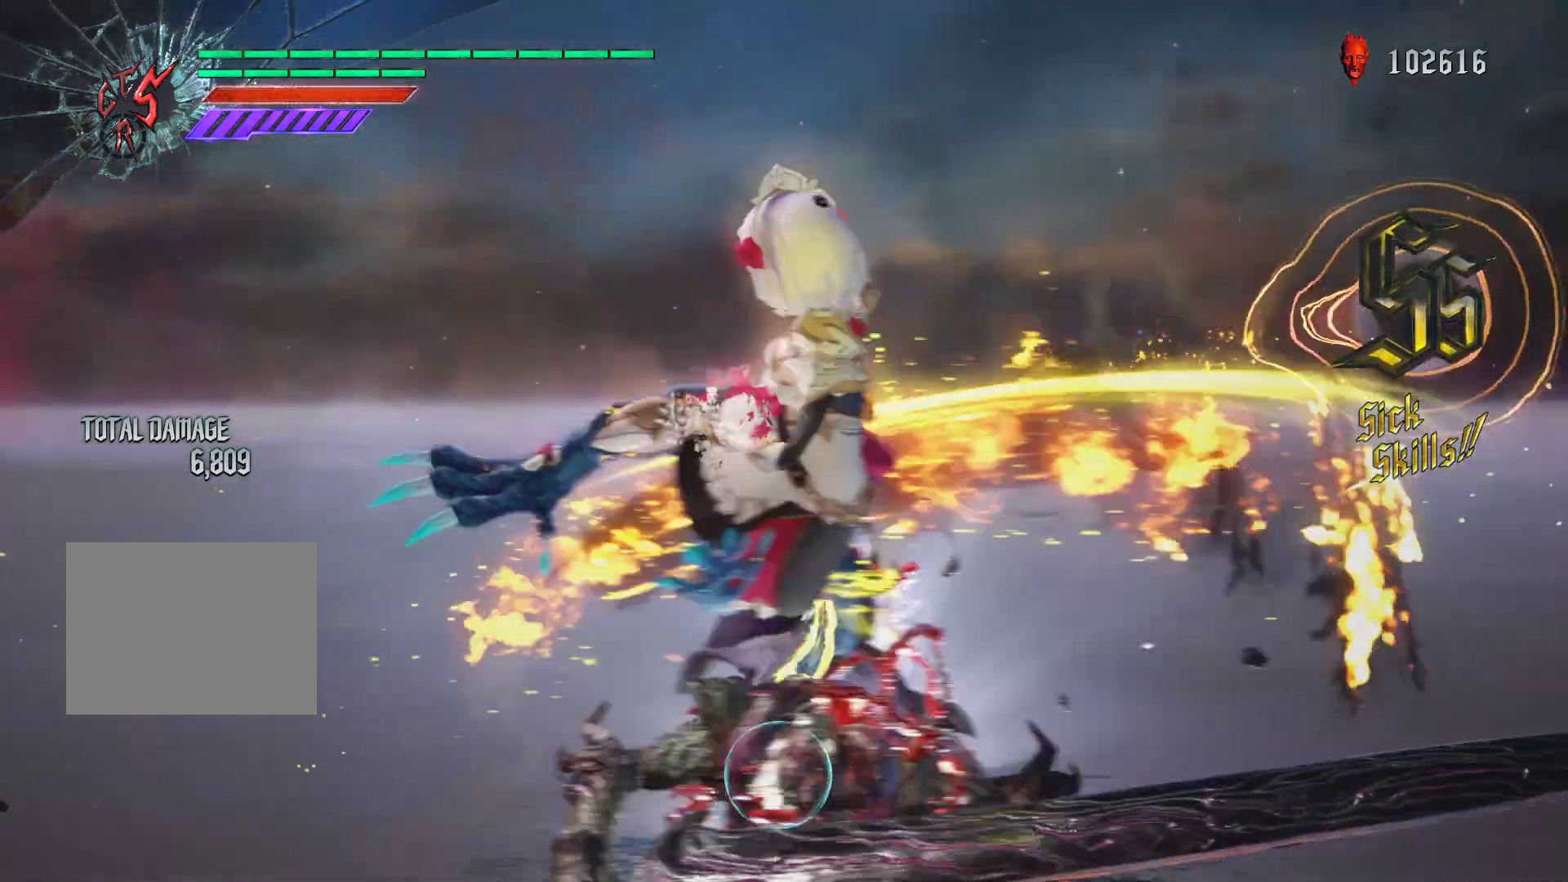
{"buttons": ["Y", "R1"], "left_stick": "up", "right_stick": "center", "events": [[67, "R1", "up"], [117, "R1", "down"], [150, "Y", "down"], [167, "left_stick", "up"], [250, "Y", "up"], [317, "Y", "down"], [400, "Y", "up"], [467, "Y", "down"]]}
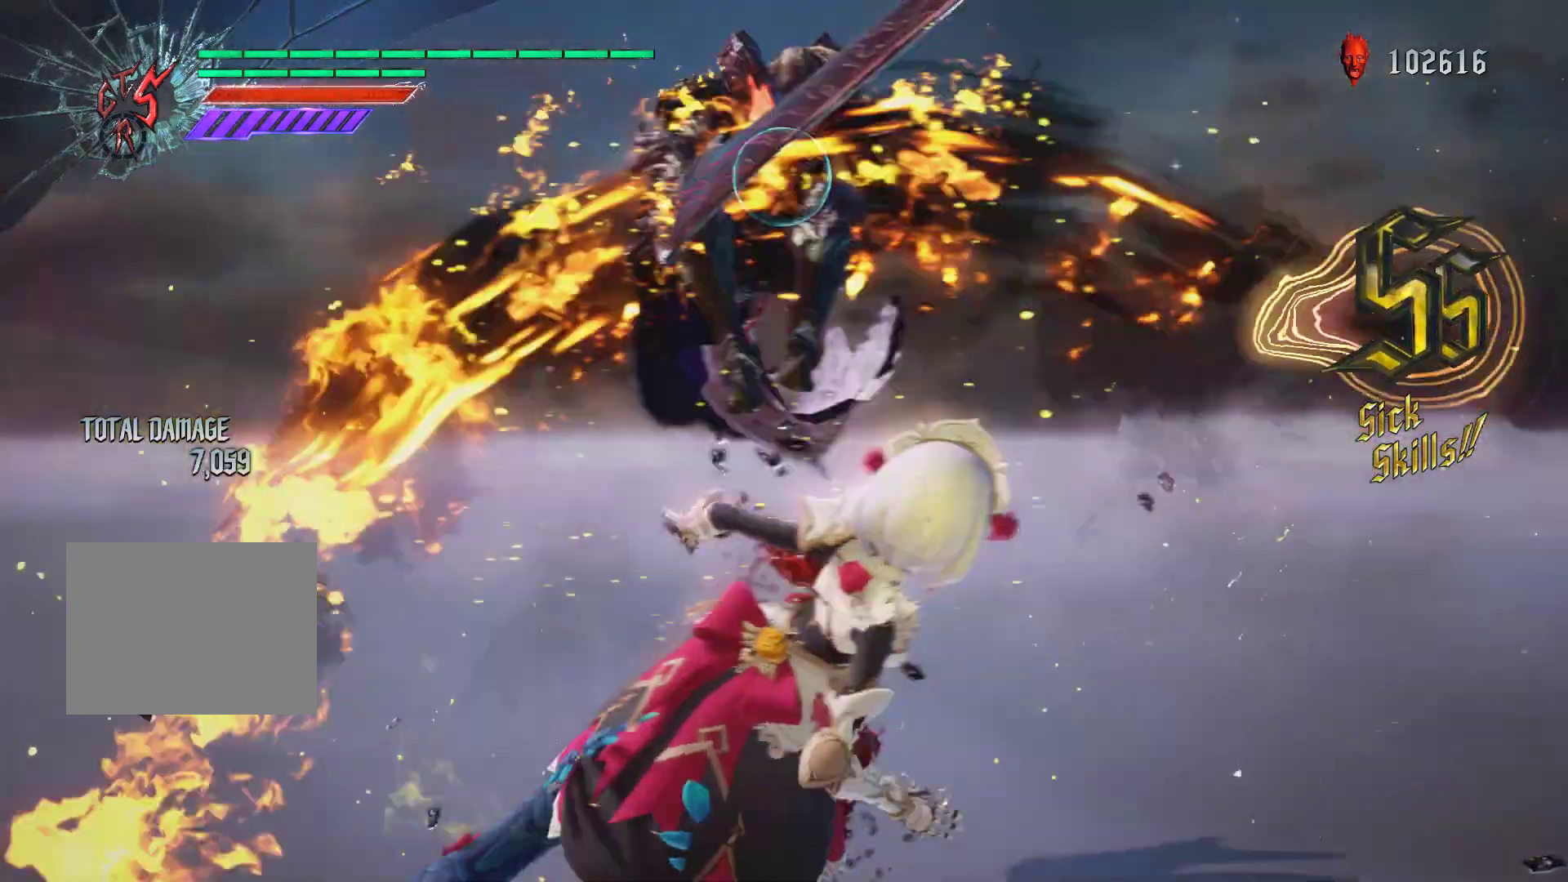
{"buttons": [], "left_stick": "center", "right_stick": "center", "events": [[50, "Y", "up"], [117, "Y", "down"], [183, "Y", "up"], [250, "Y", "down"], [333, "Y", "up"], [483, "R1", "up"], [500, "left_stick", "center"]]}
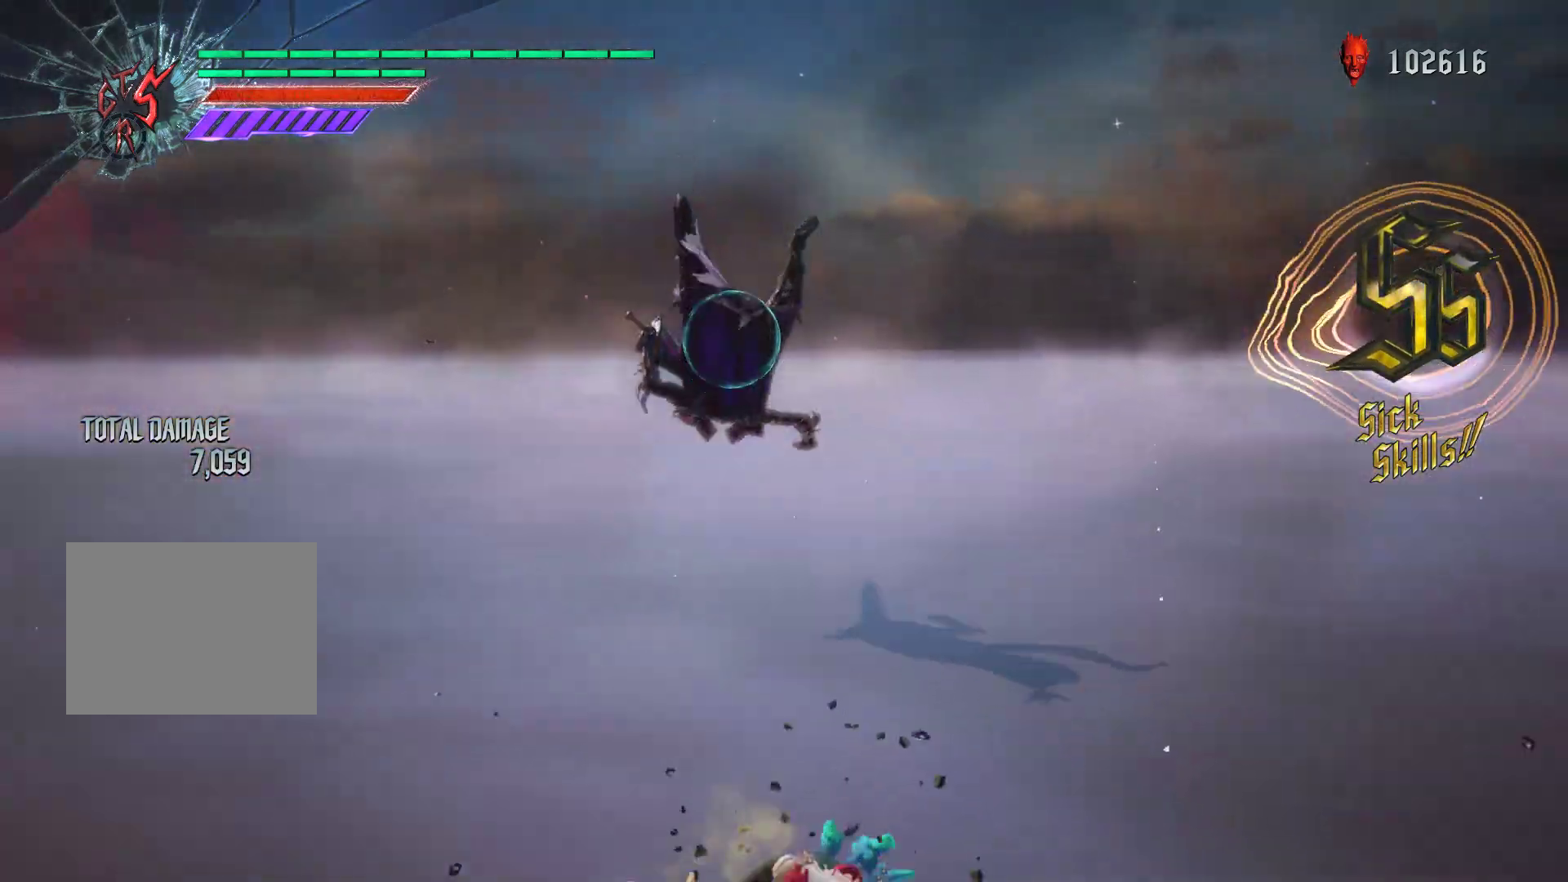
{"buttons": ["R1"], "left_stick": "up", "right_stick": "center", "events": [[133, "left_stick", "up"], [500, "R1", "down"]]}
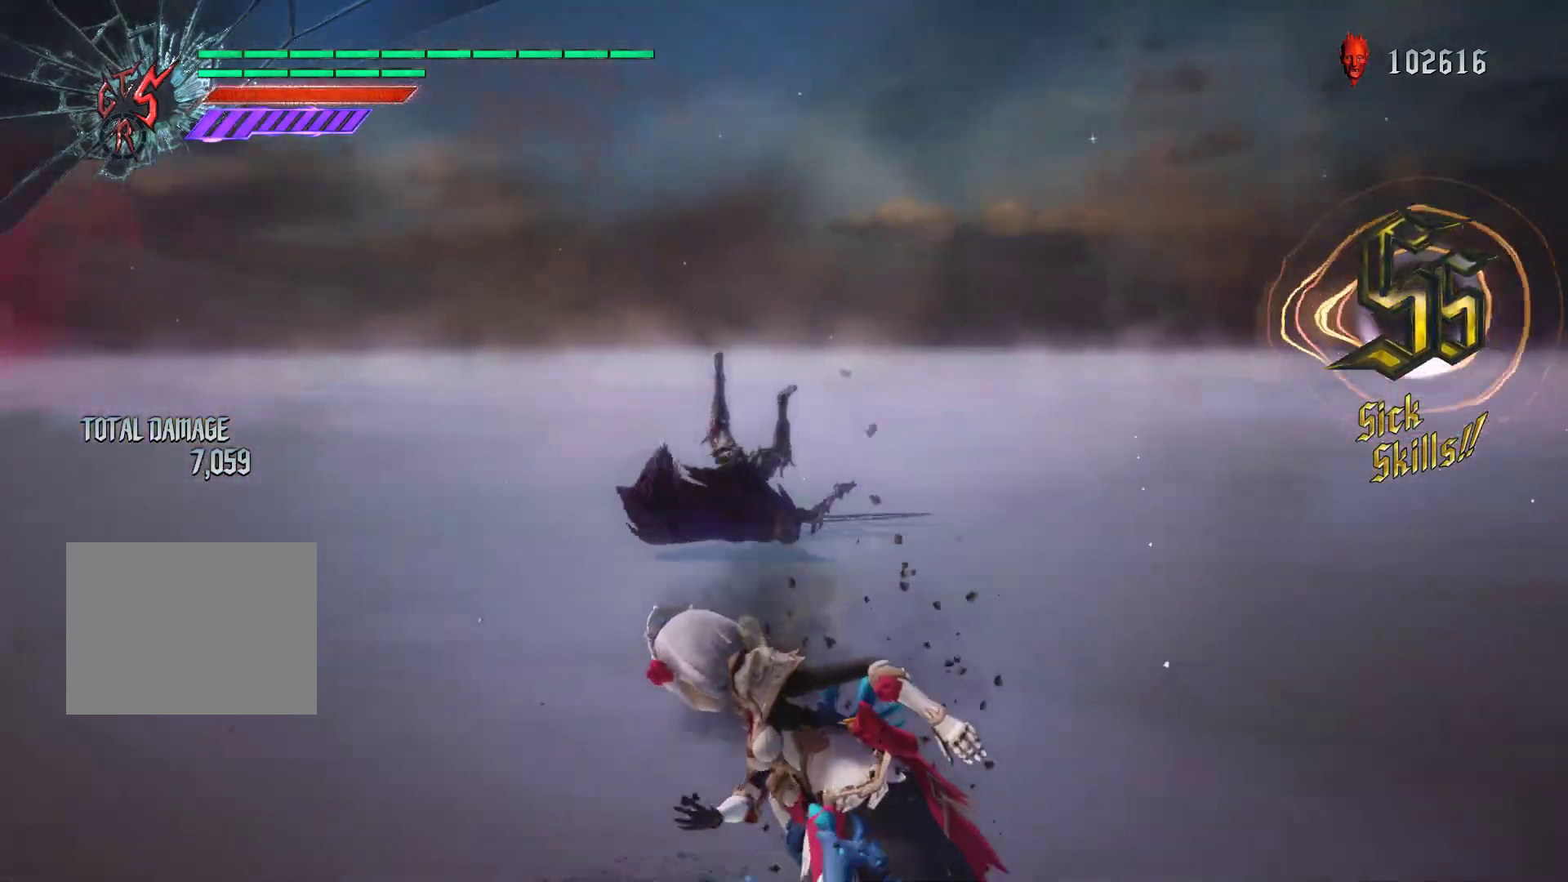
{"buttons": ["R1", "DPAD_UP"], "left_stick": "center", "right_stick": "center", "events": [[117, "L2", "down"], [233, "L2", "up"], [267, "left_stick", "center"], [417, "DPAD_UP", "down"]]}
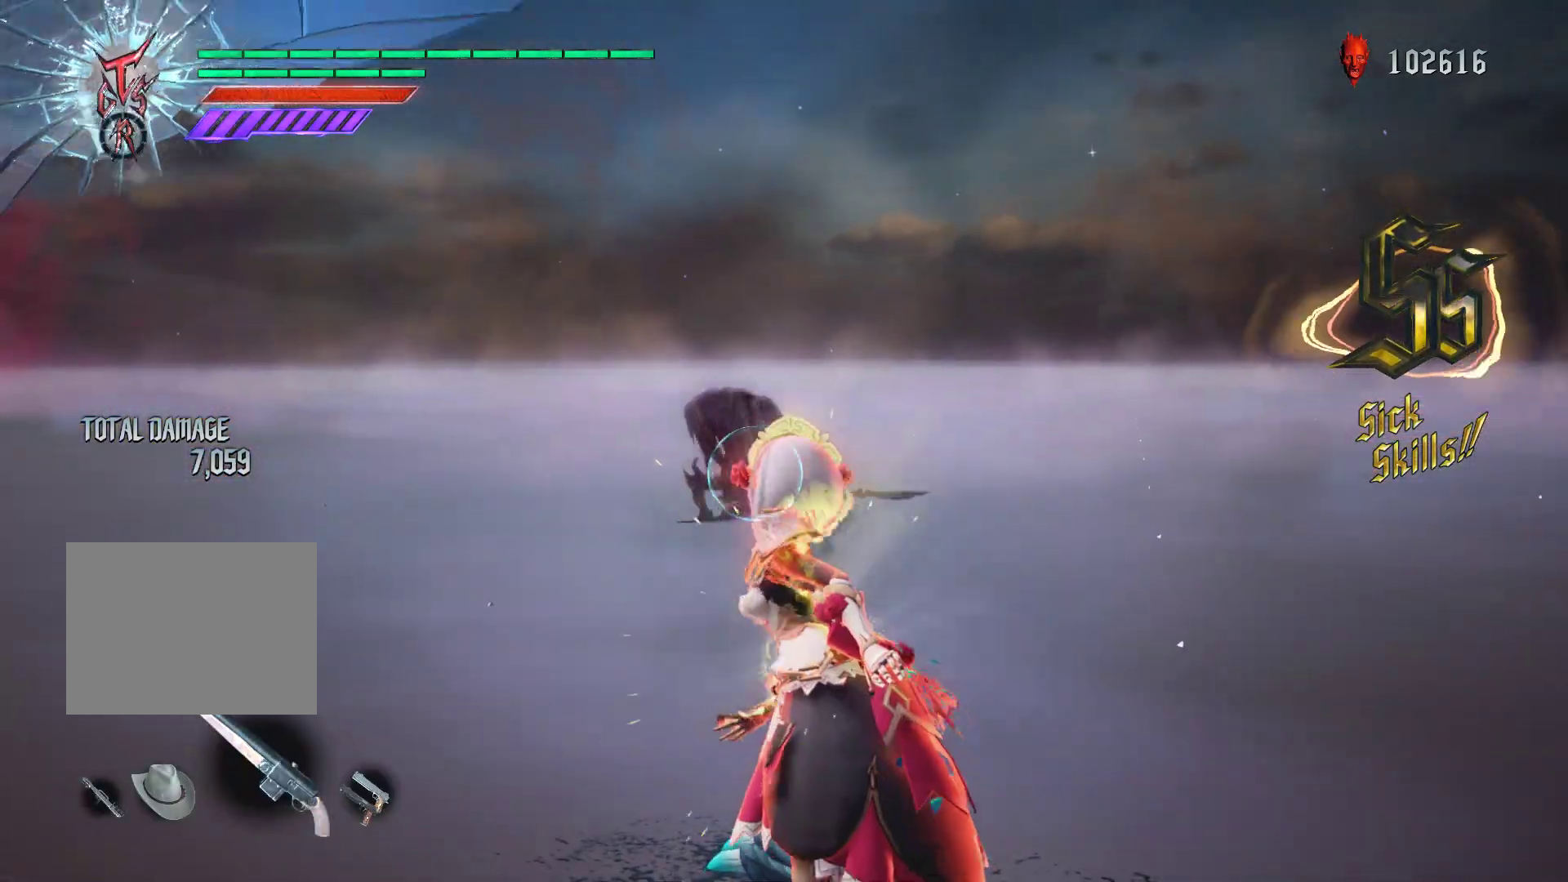
{"buttons": ["R1"], "left_stick": "up", "right_stick": "center", "events": [[67, "DPAD_UP", "up"], [183, "left_stick", "up"], [283, "B", "down"], [367, "B", "up"]]}
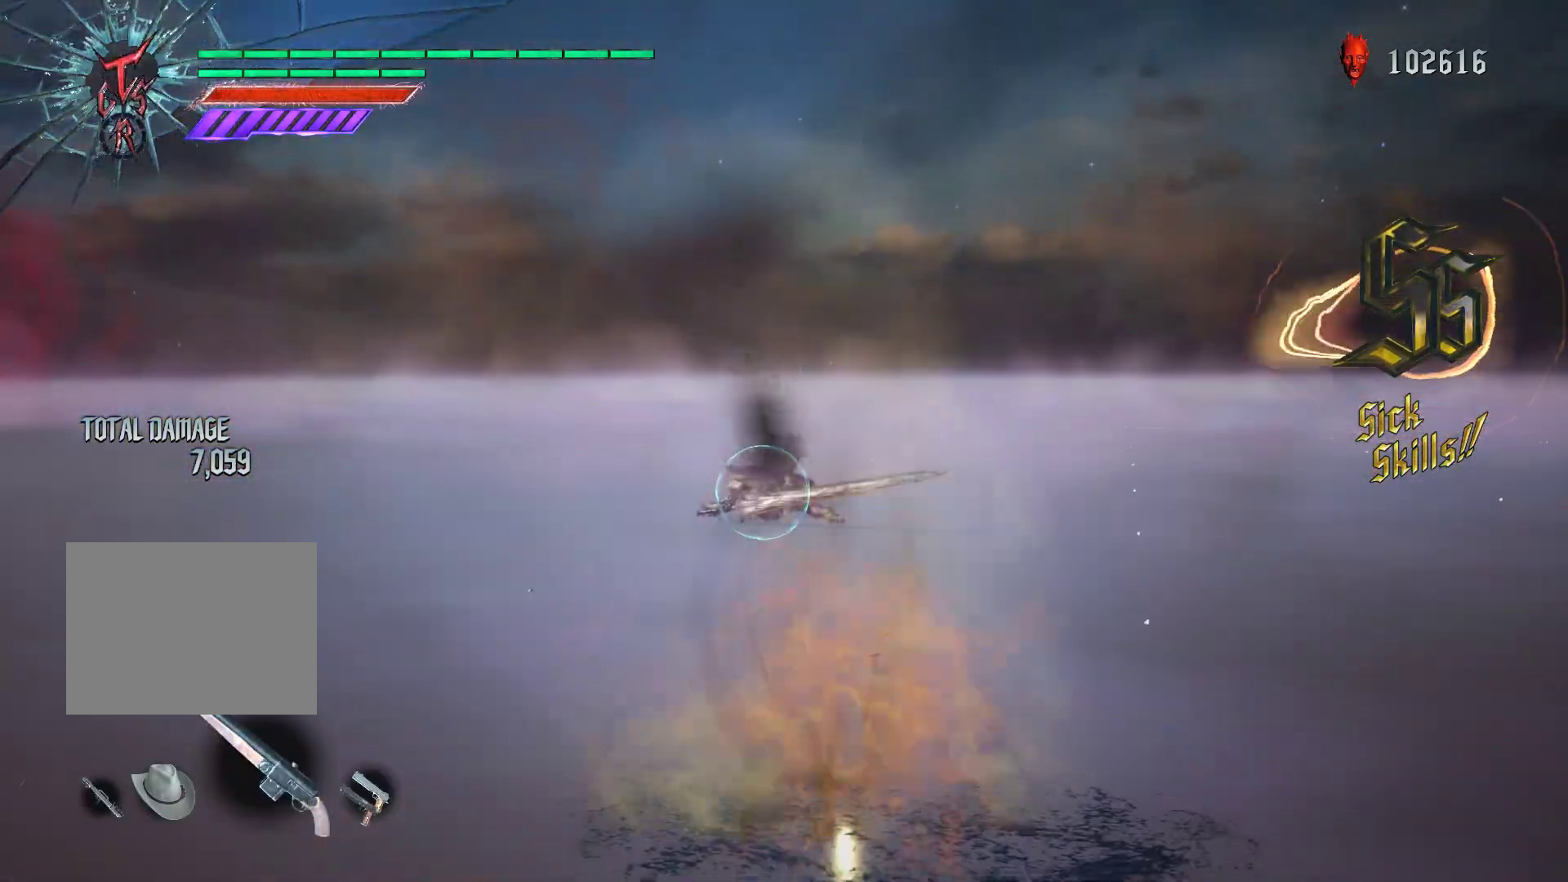
{"buttons": ["L2", "R1"], "left_stick": "up", "right_stick": "center", "events": [[467, "L2", "down"]]}
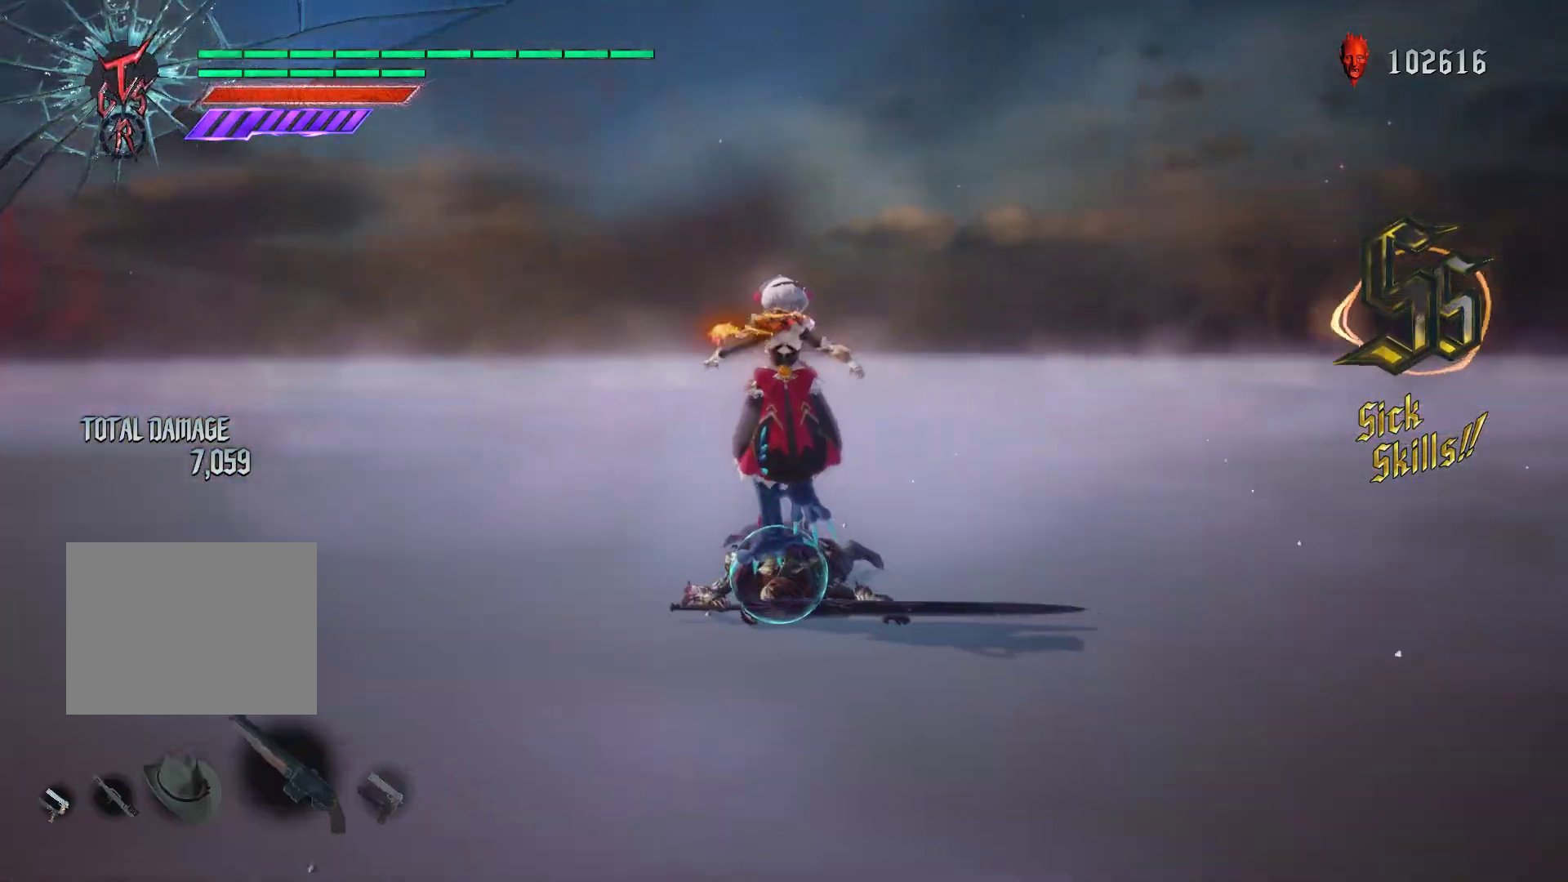
{"buttons": ["R1"], "left_stick": "up", "right_stick": "center", "events": [[83, "L2", "up"], [83, "X", "down"], [183, "X", "up"], [250, "X", "down"], [333, "X", "up"], [417, "X", "down"], [500, "X", "up"]]}